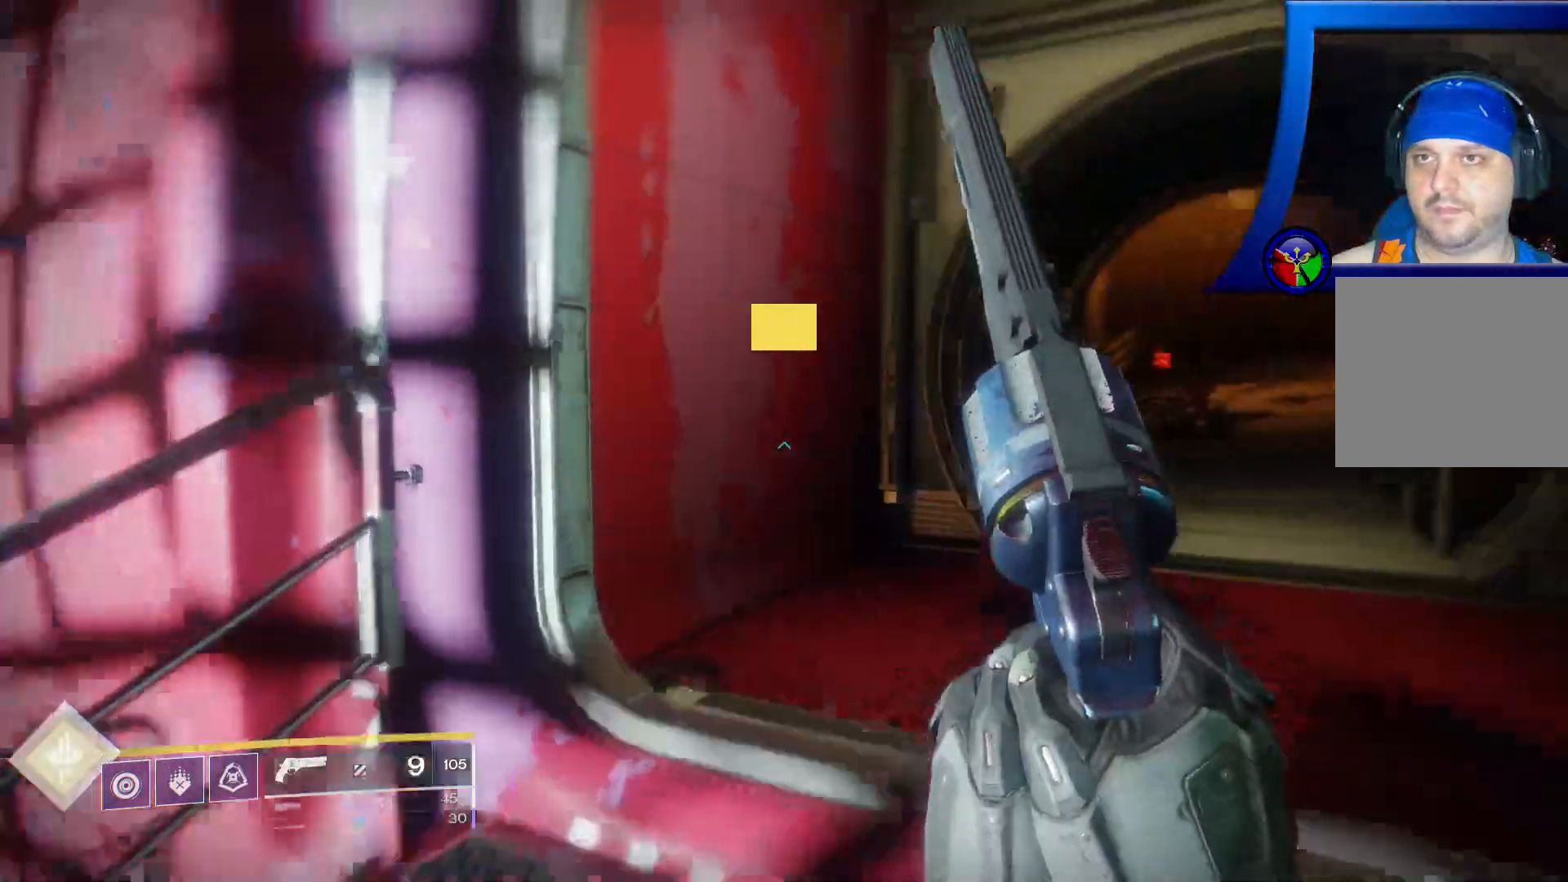
Gameplay with a controller (Xbox layout); each line is a JSON object with the inputs held at the frame after it. "events" lists button and stick changes between this image and that frame as [ms after this image, input, new state], when the widget could be followed in between. Not read: HOME L3.
{"buttons": [], "left_stick": "up", "right_stick": "center", "events": [[350, "right_stick", "center"]]}
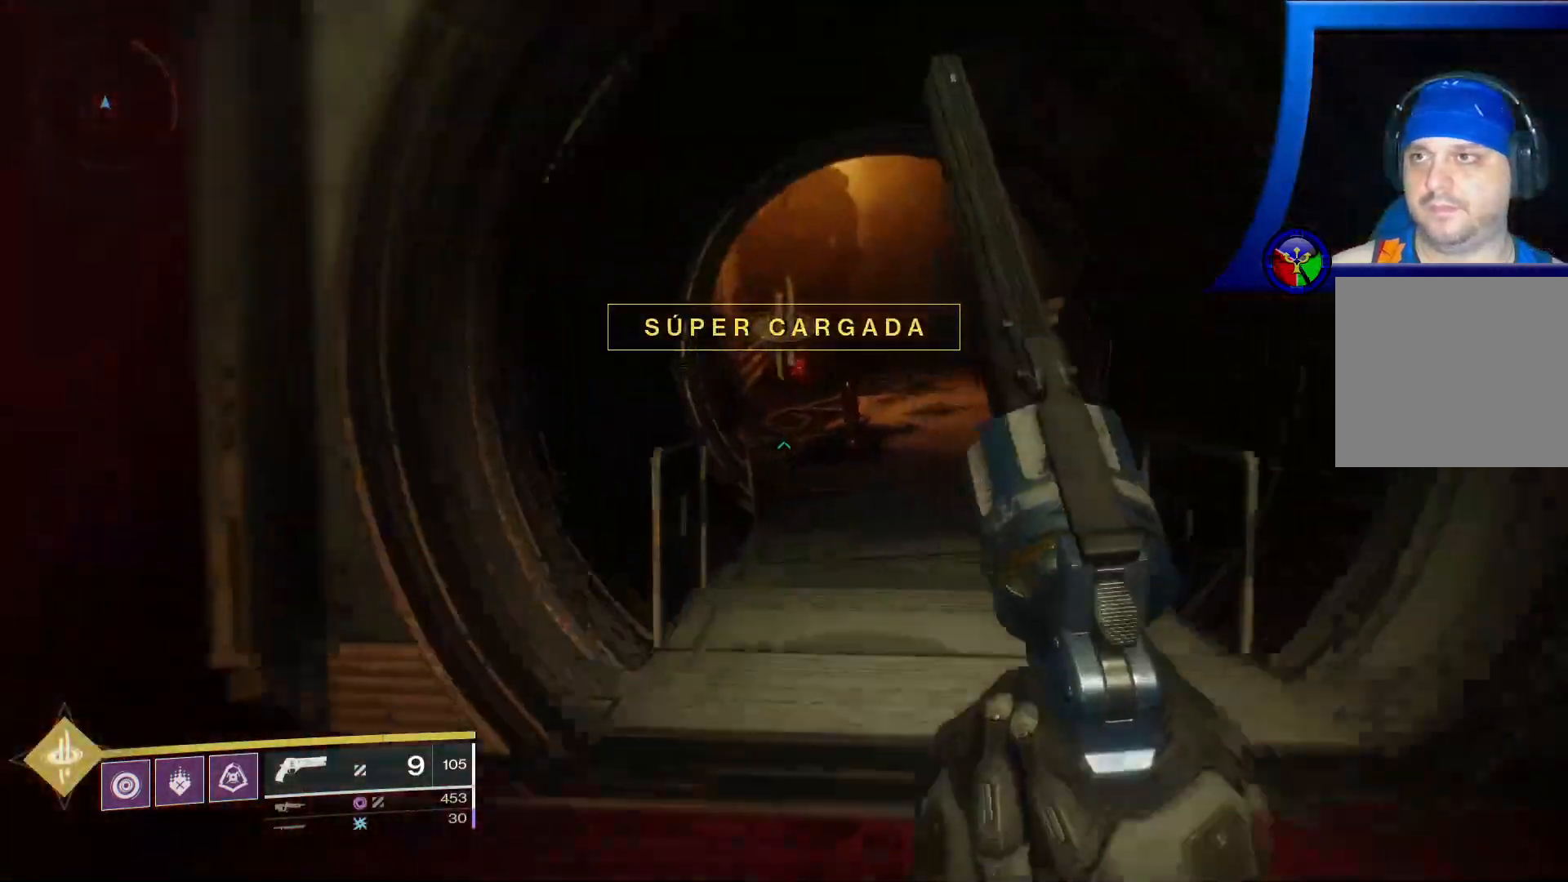
{"buttons": [], "left_stick": "up", "right_stick": "center", "events": [[83, "right_stick", "up-right"], [283, "right_stick", "up-left"], [450, "right_stick", "center"]]}
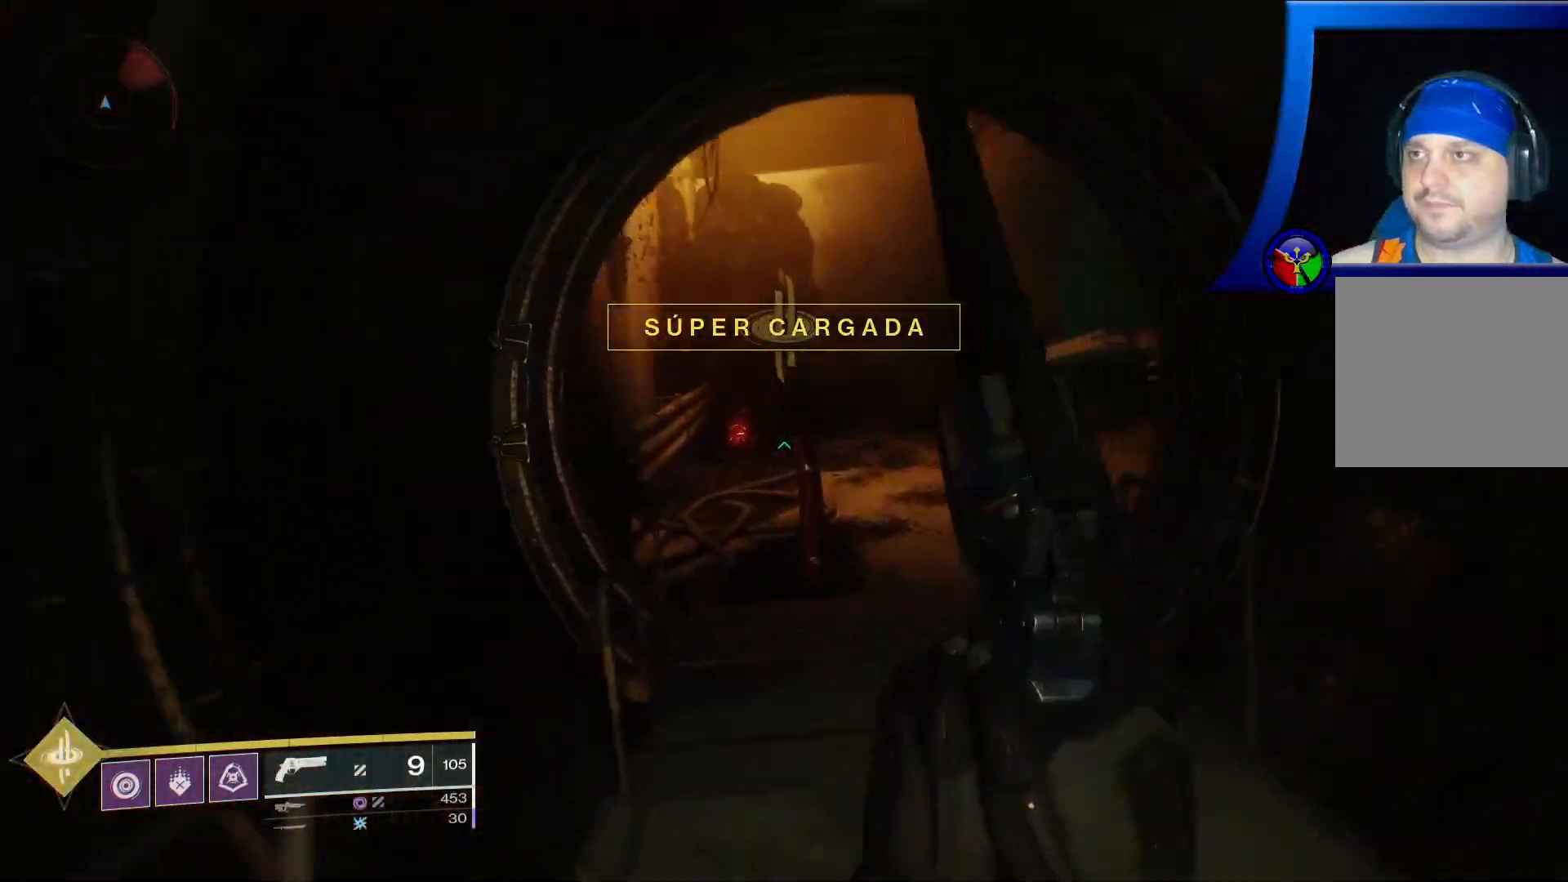
{"buttons": [], "left_stick": "up-right", "right_stick": "up-left", "events": [[300, "right_stick", "up"], [467, "right_stick", "up-left"], [483, "left_stick", "up-right"]]}
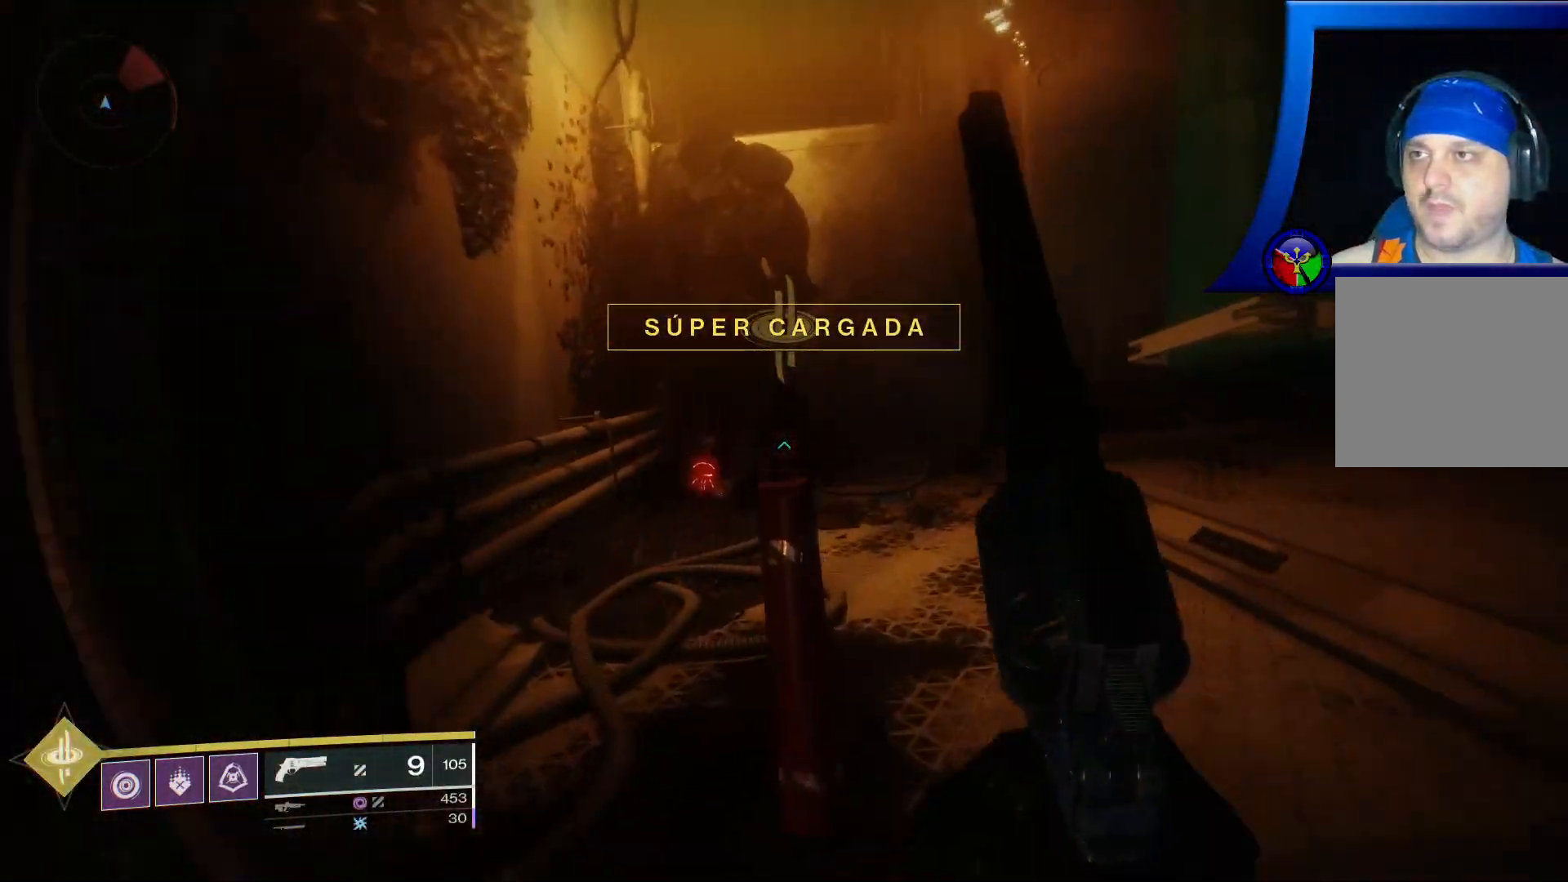
{"buttons": [], "left_stick": "up", "right_stick": "center", "events": [[183, "right_stick", "up"], [367, "left_stick", "up"], [383, "right_stick", "center"]]}
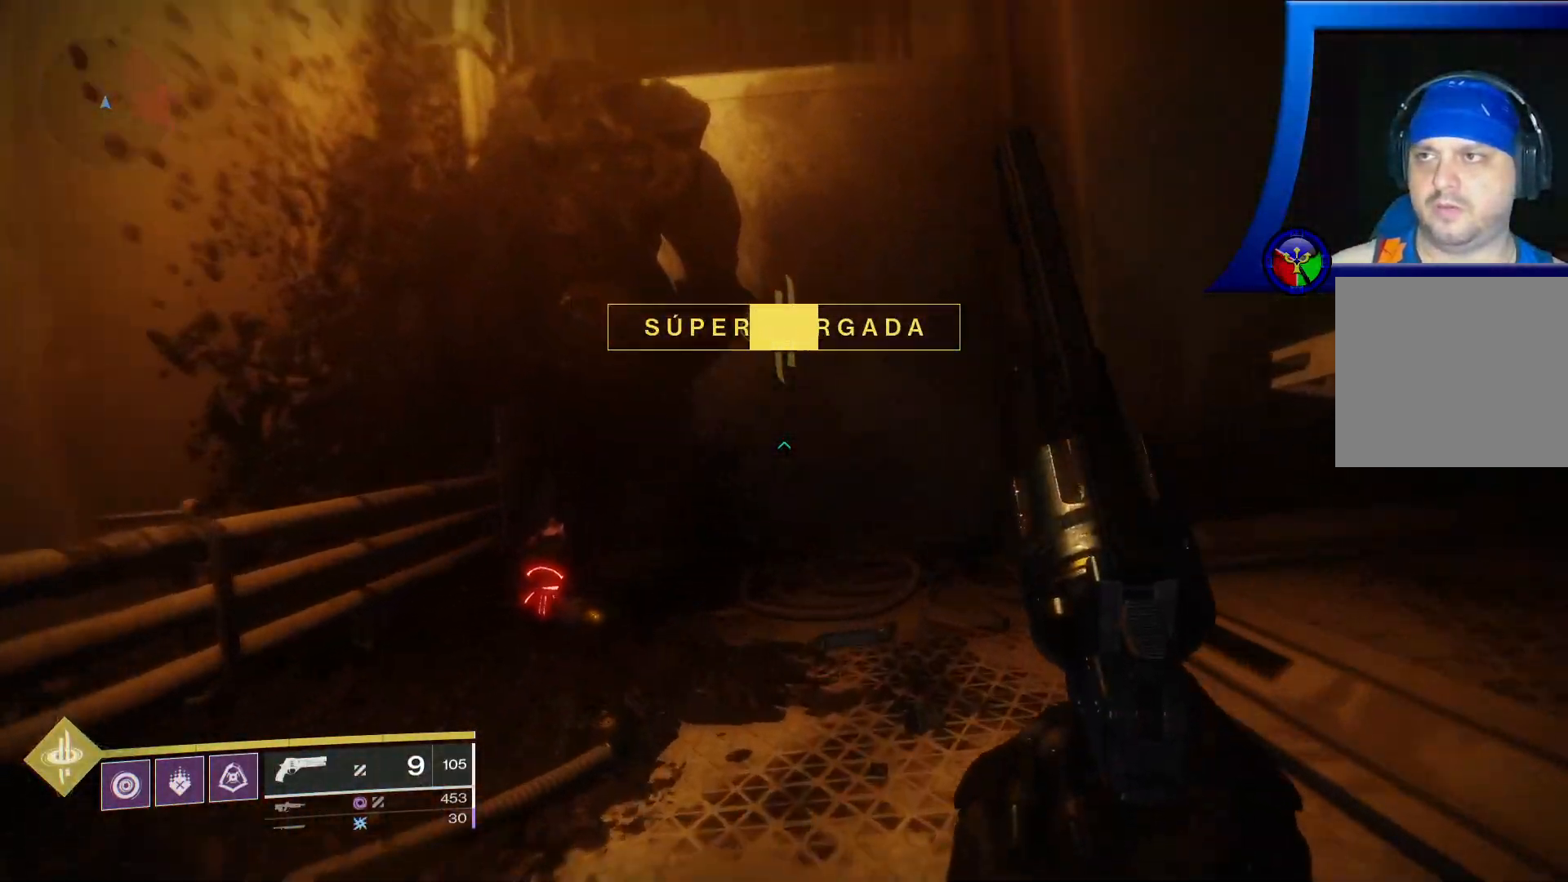
{"buttons": [], "left_stick": "up", "right_stick": "center", "events": [[100, "A", "down"], [233, "left_stick", "center"], [350, "A", "up"], [450, "left_stick", "up"]]}
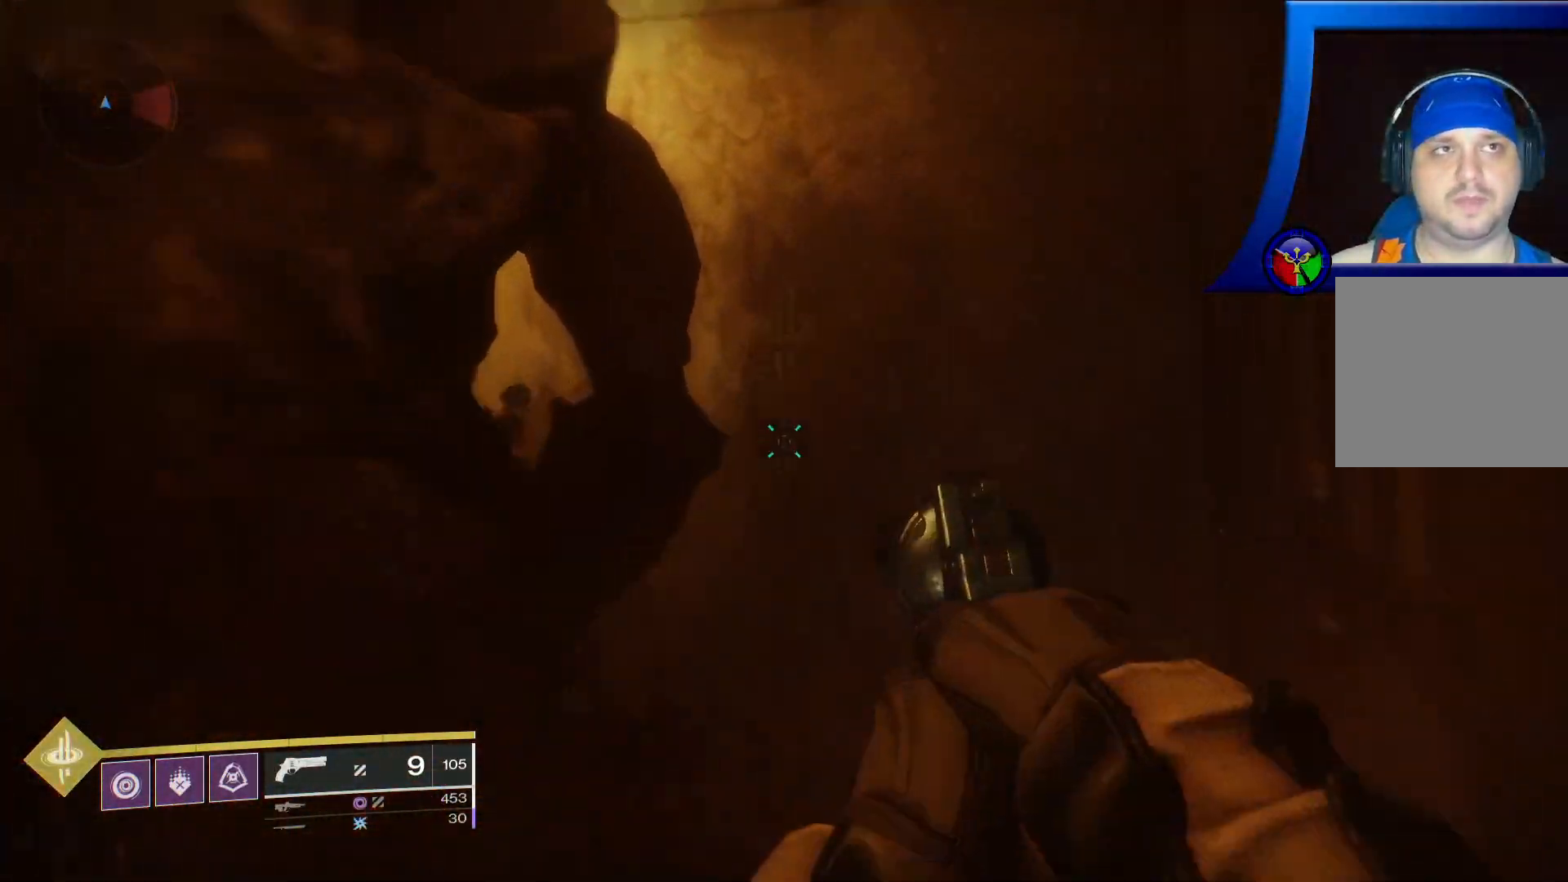
{"buttons": [], "left_stick": "up", "right_stick": "center", "events": [[33, "A", "down"], [450, "A", "up"]]}
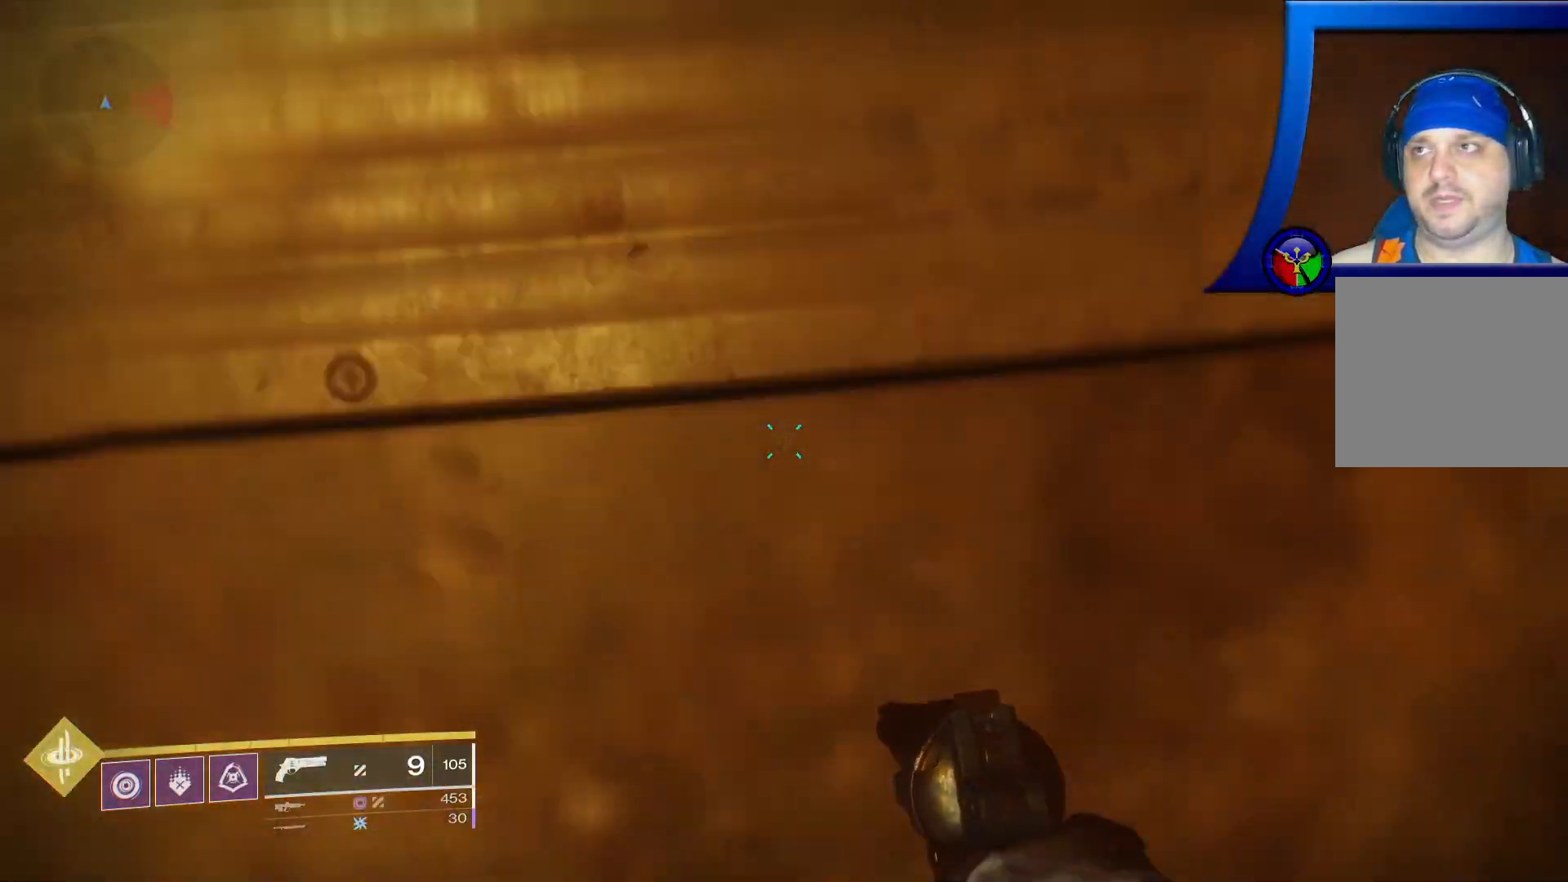
{"buttons": [], "left_stick": "up", "right_stick": "center", "events": []}
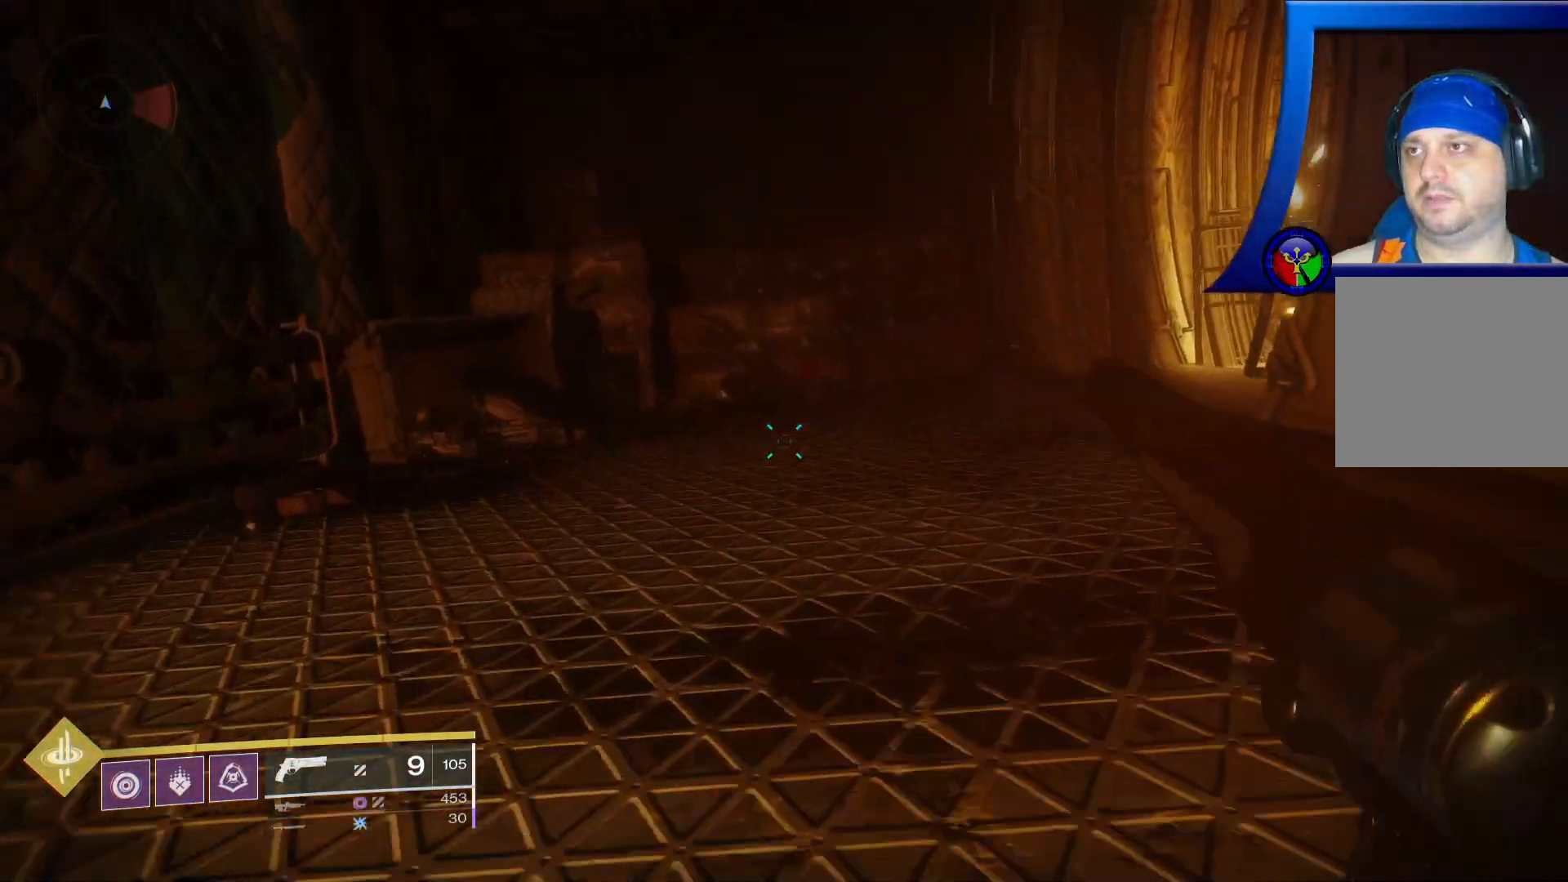
{"buttons": [], "left_stick": "up", "right_stick": "right", "events": [[250, "right_stick", "down-left"], [367, "right_stick", "center"], [417, "right_stick", "right"]]}
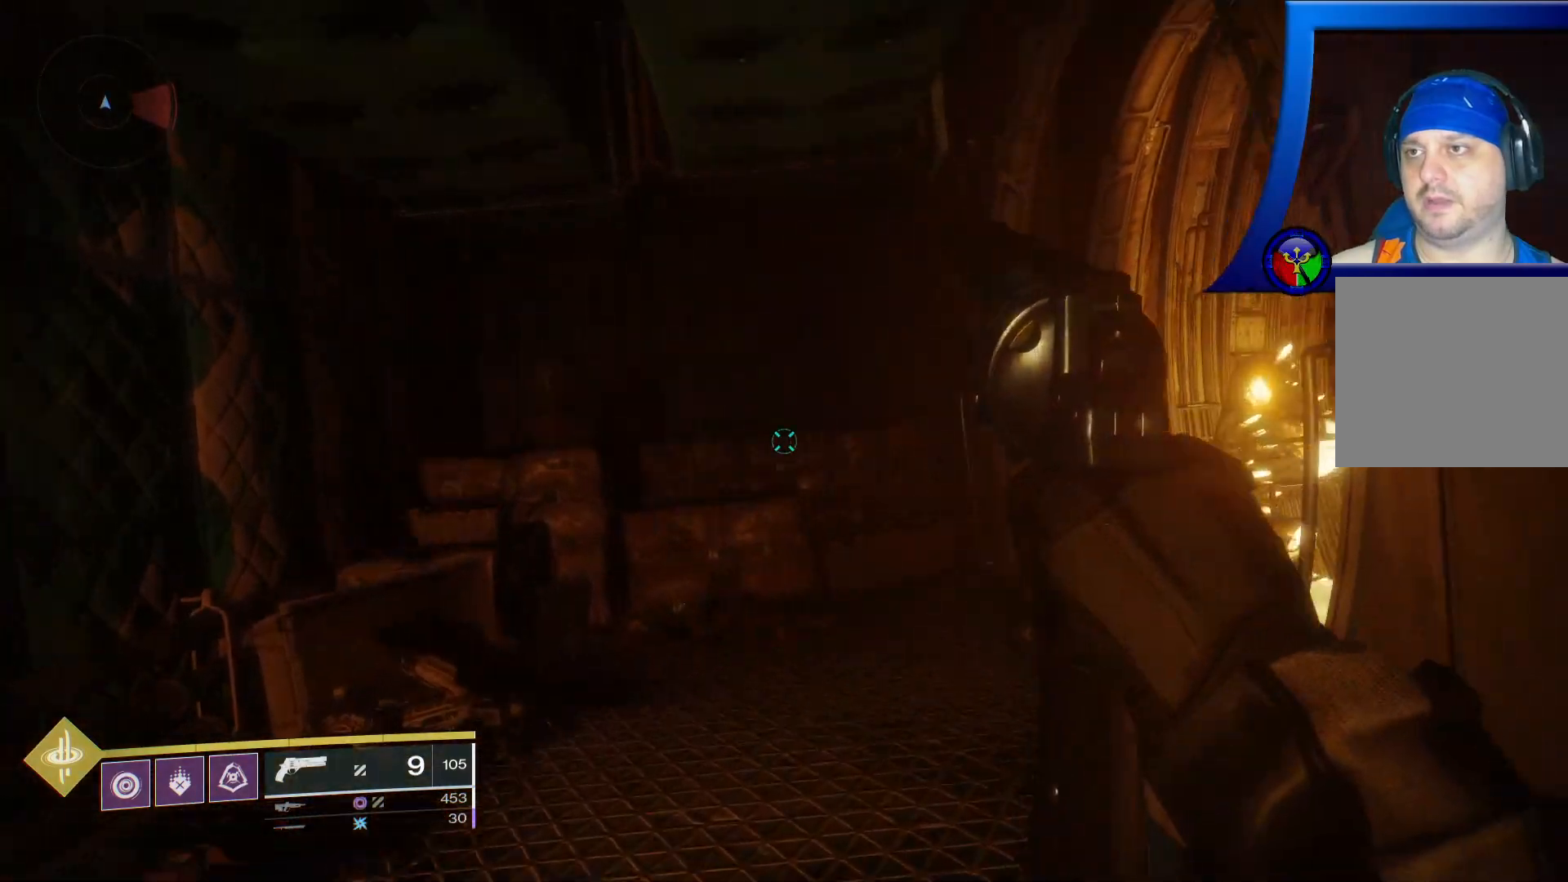
{"buttons": [], "left_stick": "up-left", "right_stick": "right", "events": [[117, "left_stick", "up-left"], [117, "right_stick", "down-right"], [300, "right_stick", "right"]]}
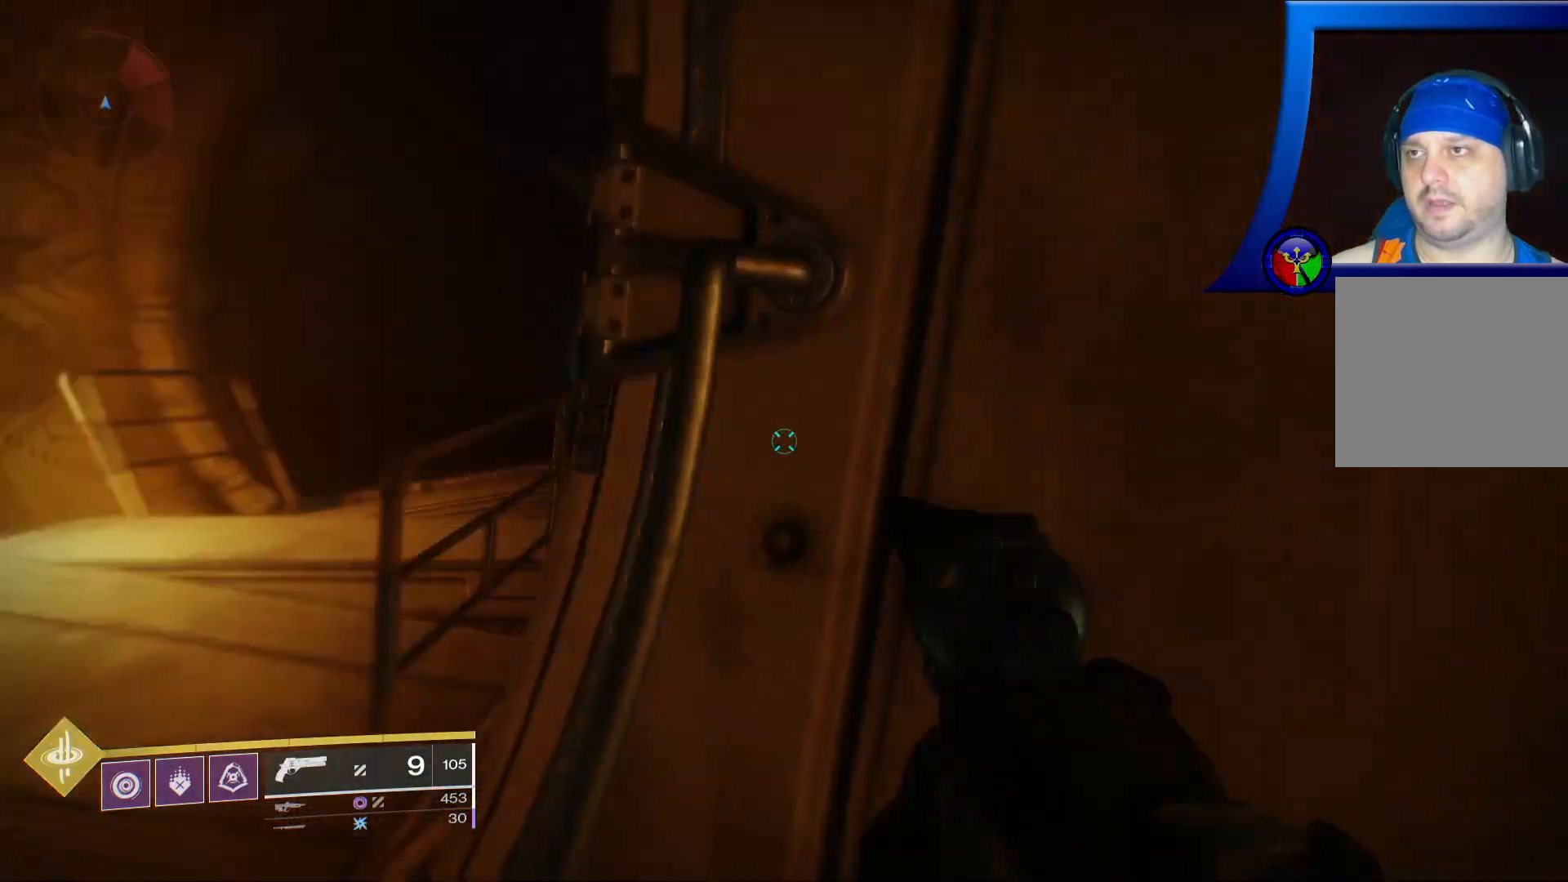
{"buttons": [], "left_stick": "up-left", "right_stick": "center", "events": [[33, "right_stick", "center"]]}
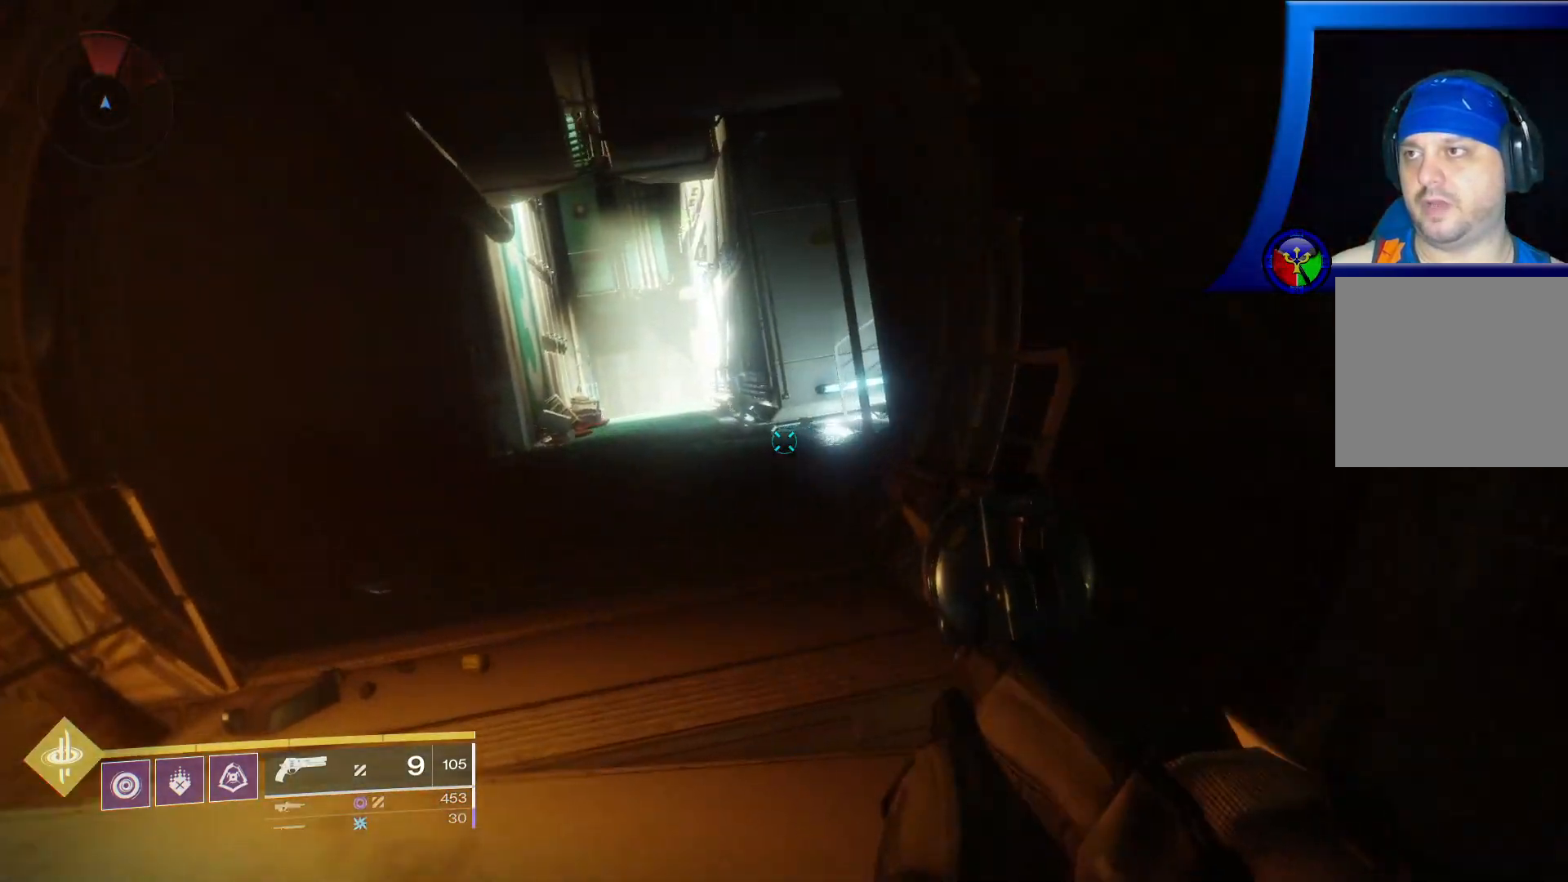
{"buttons": [], "left_stick": "up", "right_stick": "center", "events": [[167, "left_stick", "up"]]}
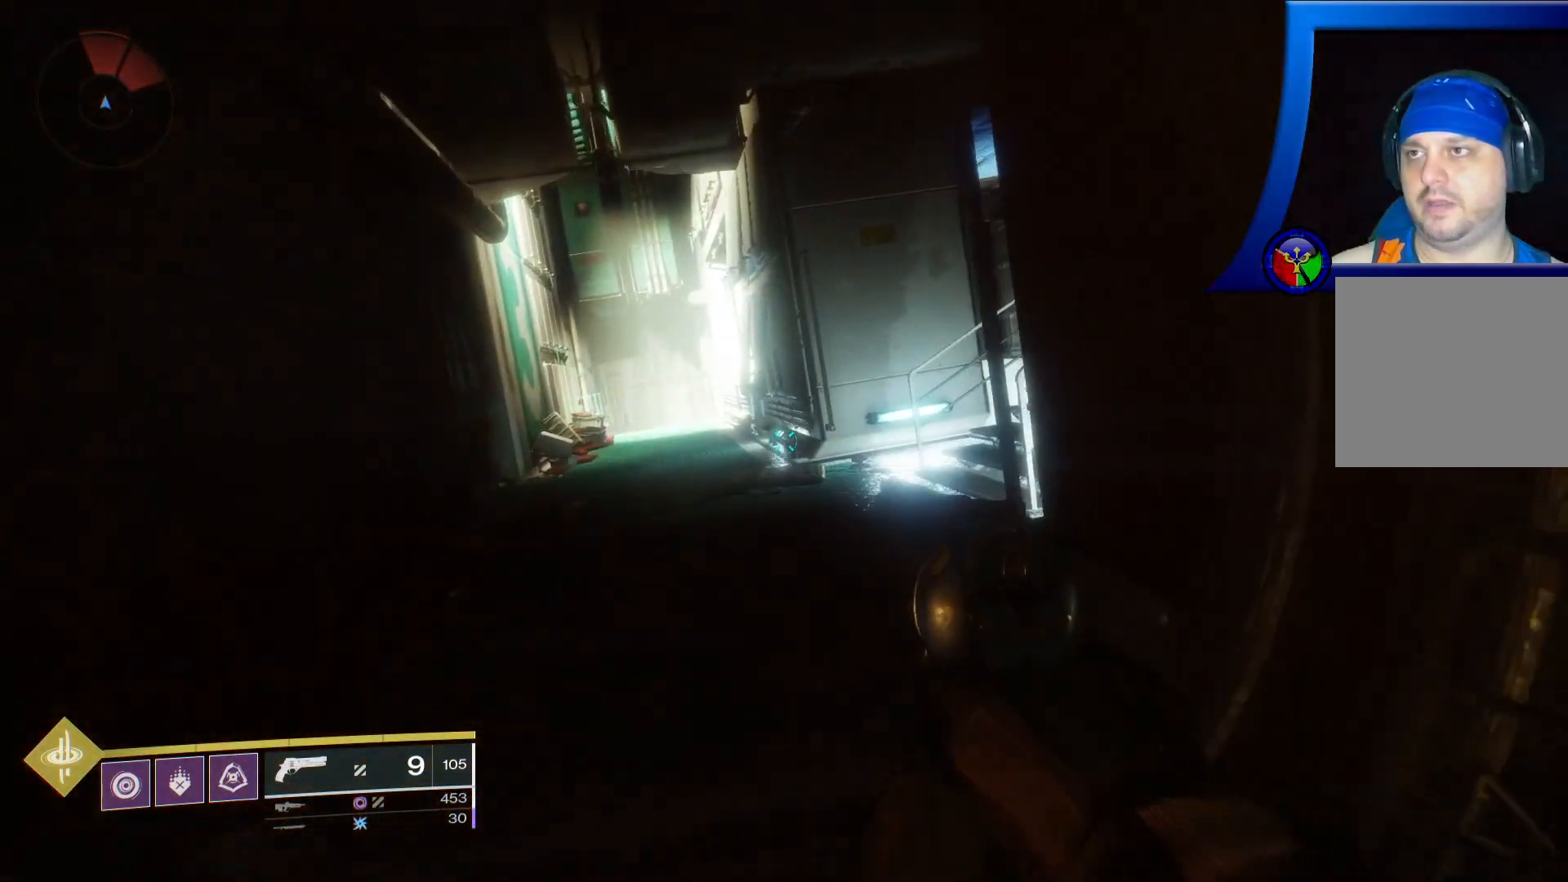
{"buttons": [], "left_stick": "up-left", "right_stick": "up-right", "events": [[217, "left_stick", "up-left"], [217, "right_stick", "up-right"]]}
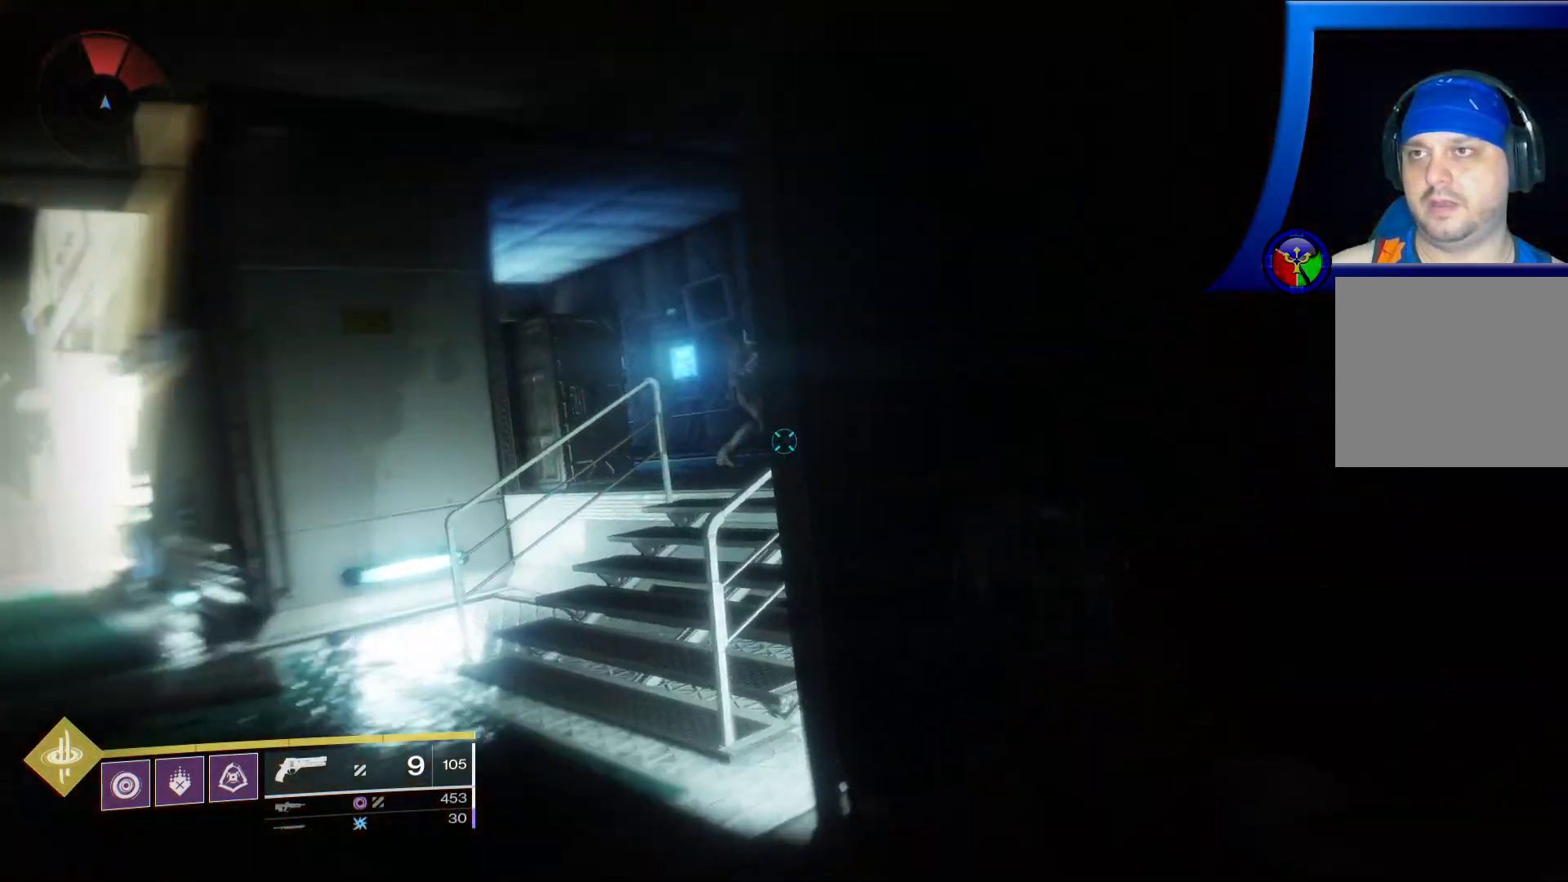
{"buttons": [], "left_stick": "center", "right_stick": "up", "events": [[67, "right_stick", "center"], [150, "left_stick", "left"], [300, "right_stick", "right"], [450, "left_stick", "center"], [483, "right_stick", "up"]]}
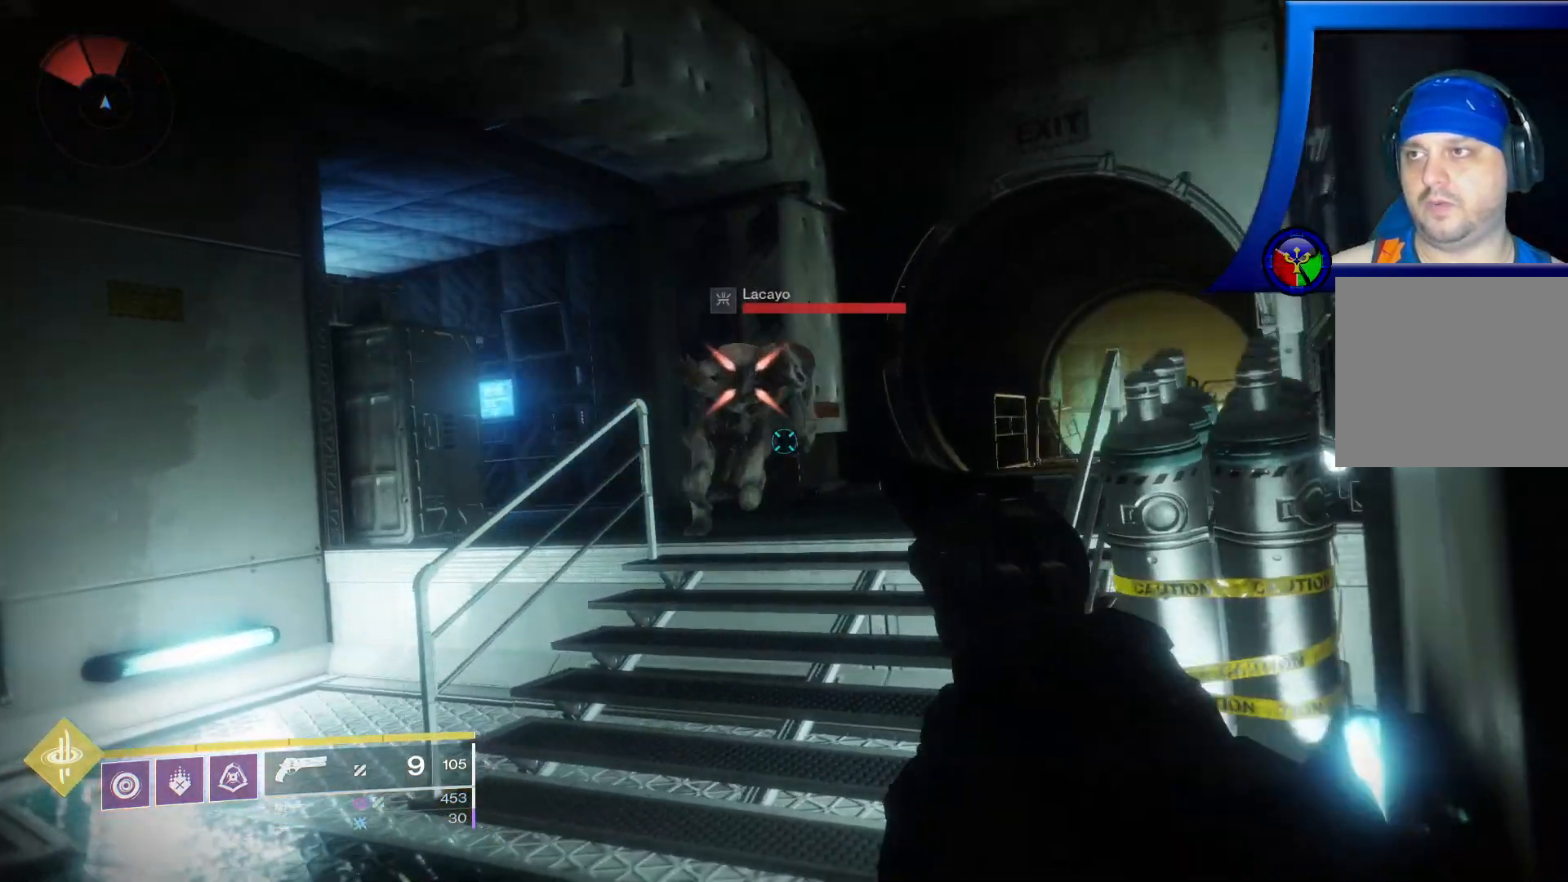
{"buttons": [], "left_stick": "center", "right_stick": "center", "events": [[150, "R2", "down"], [150, "right_stick", "center"], [367, "R2", "up"]]}
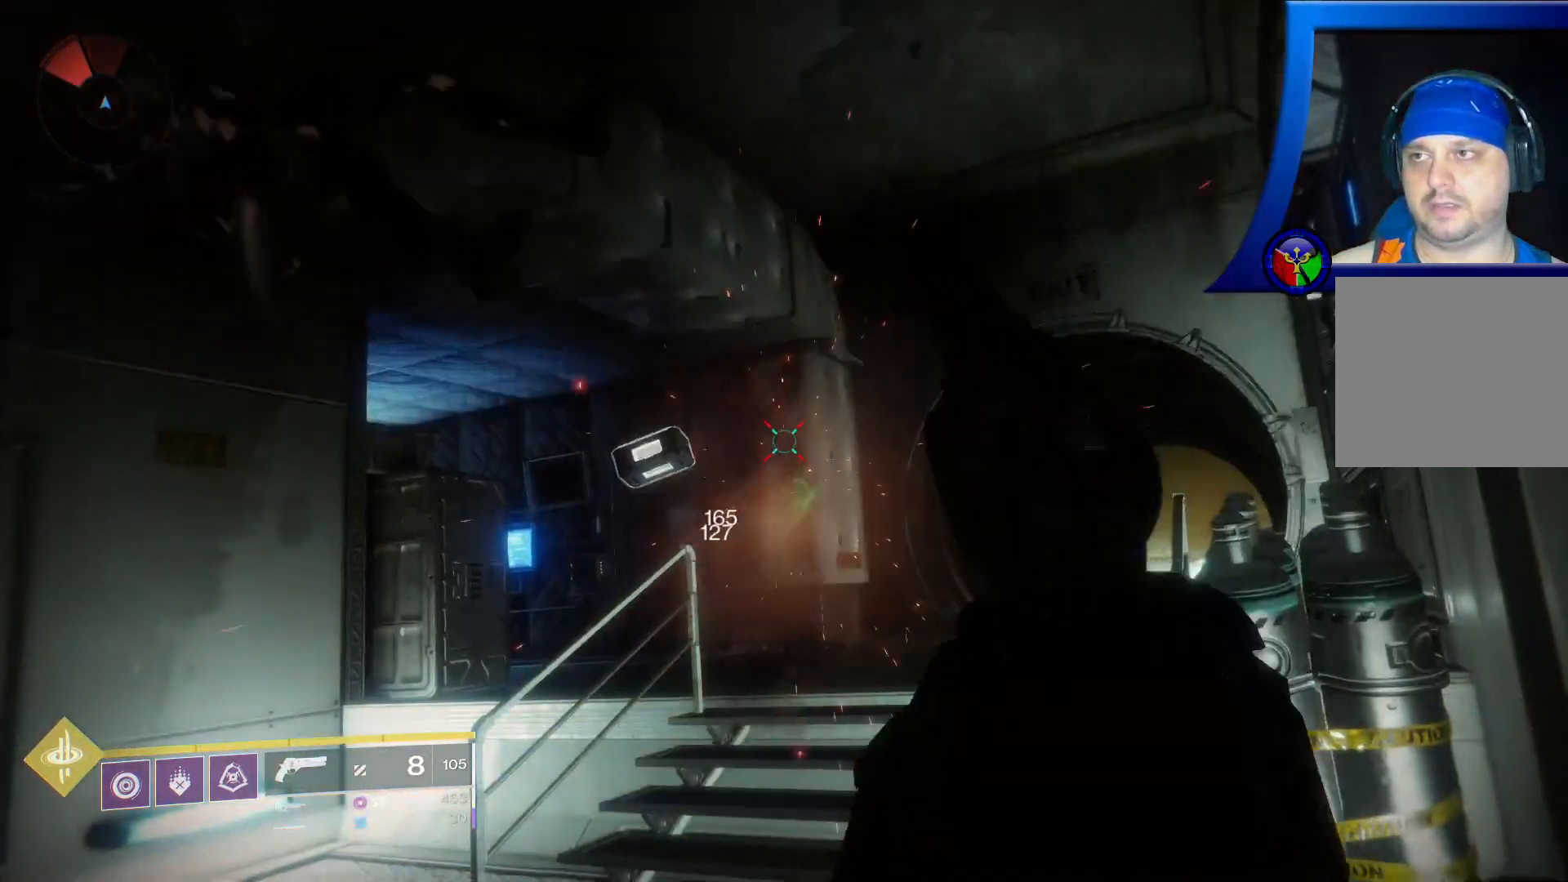
{"buttons": [], "left_stick": "up-left", "right_stick": "center", "events": [[150, "right_stick", "down-right"], [183, "left_stick", "up"], [283, "left_stick", "up-left"], [367, "right_stick", "center"]]}
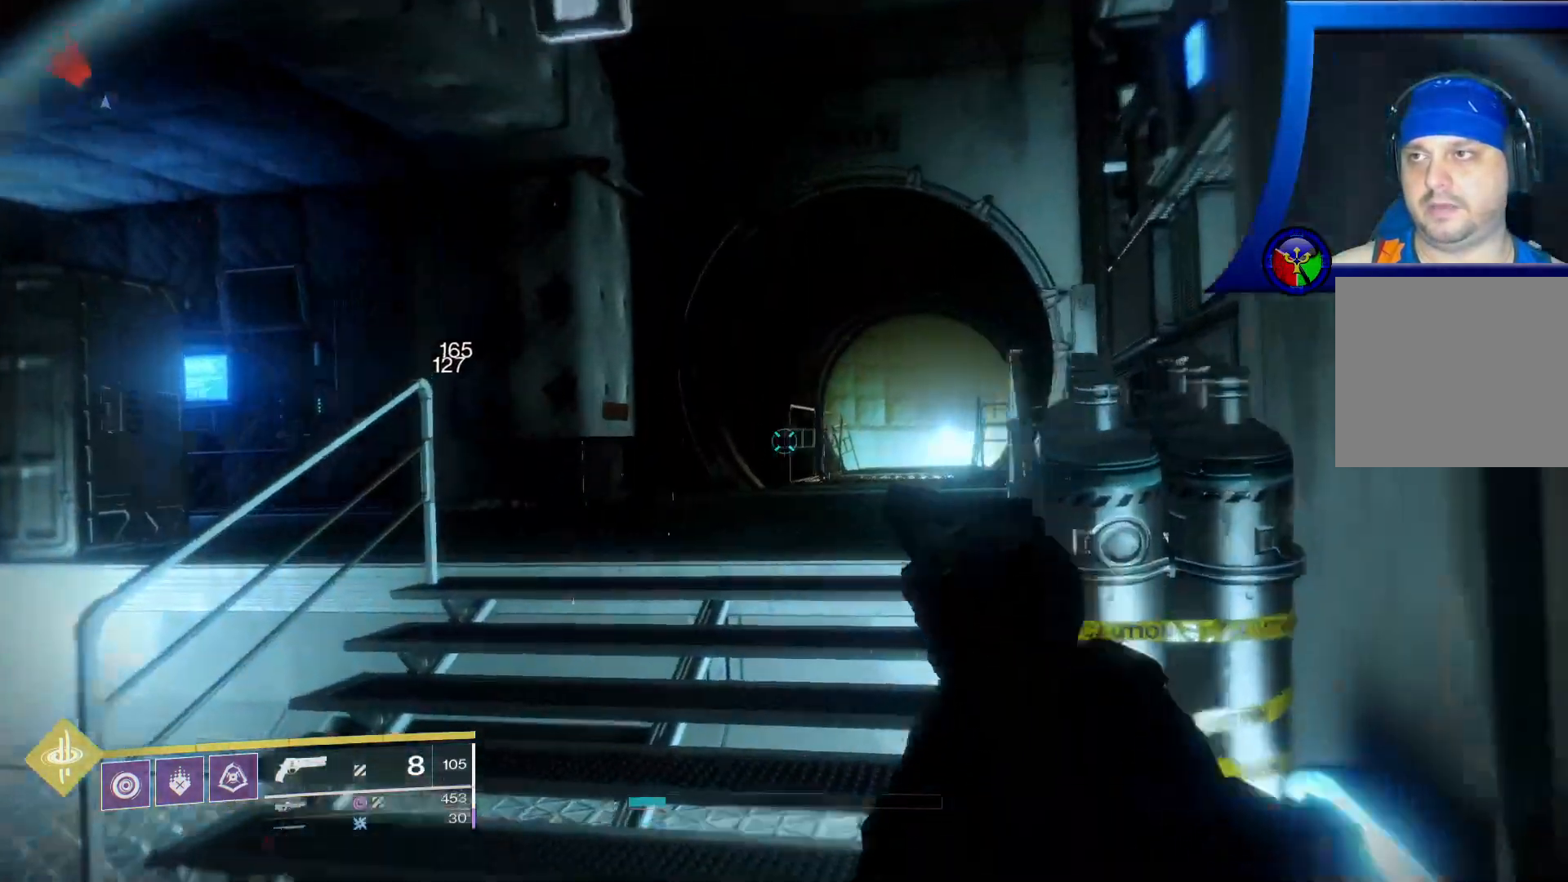
{"buttons": [], "left_stick": "up", "right_stick": "center", "events": [[83, "left_stick", "up"], [217, "right_stick", "down-right"], [433, "right_stick", "center"]]}
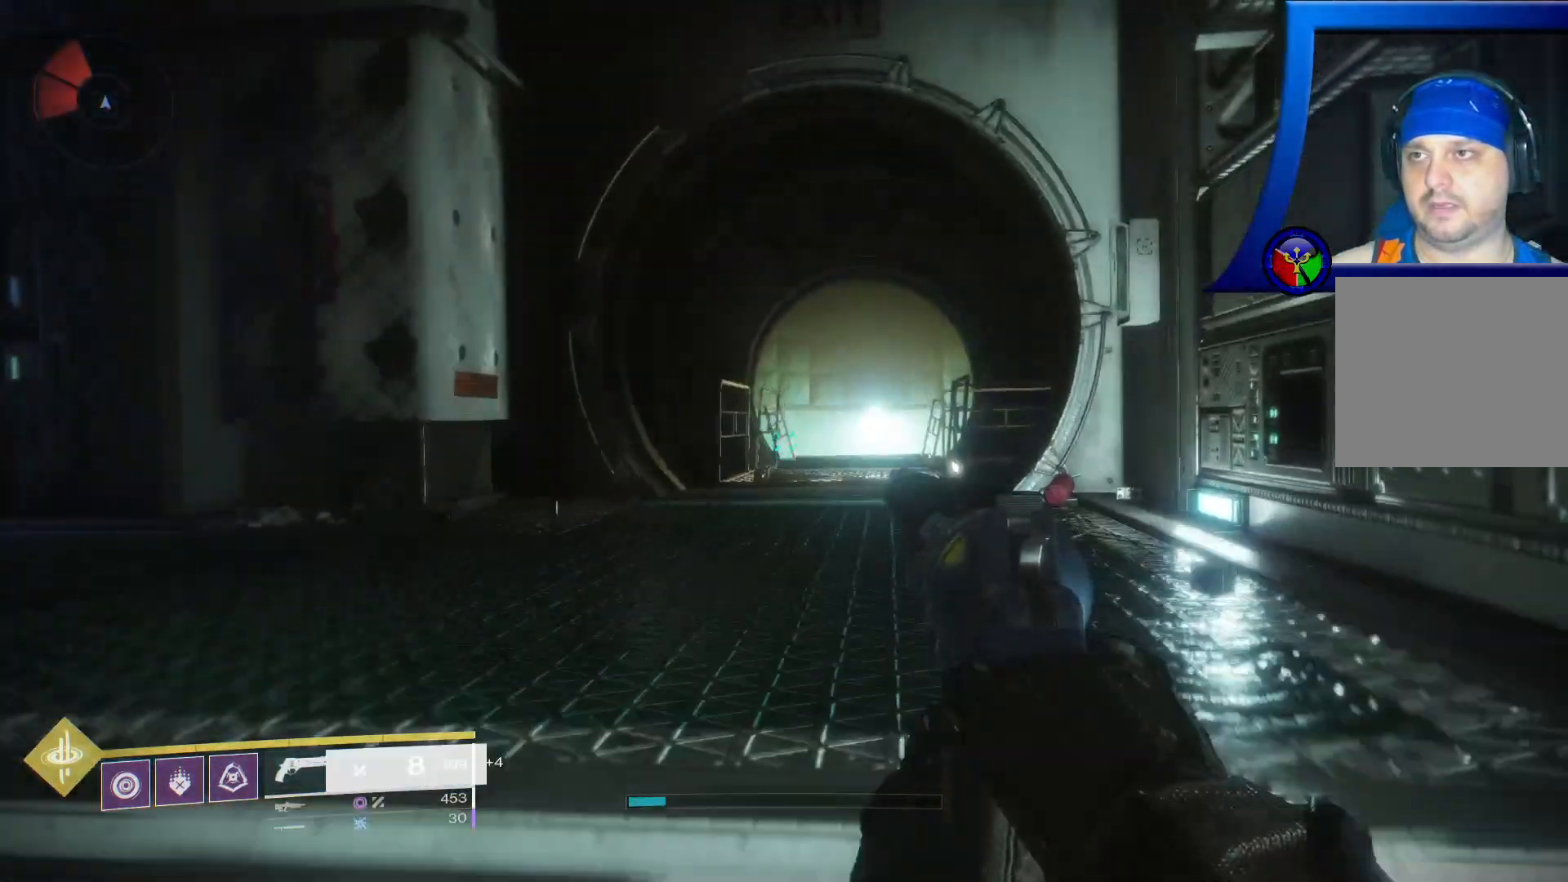
{"buttons": [], "left_stick": "right", "right_stick": "left"}
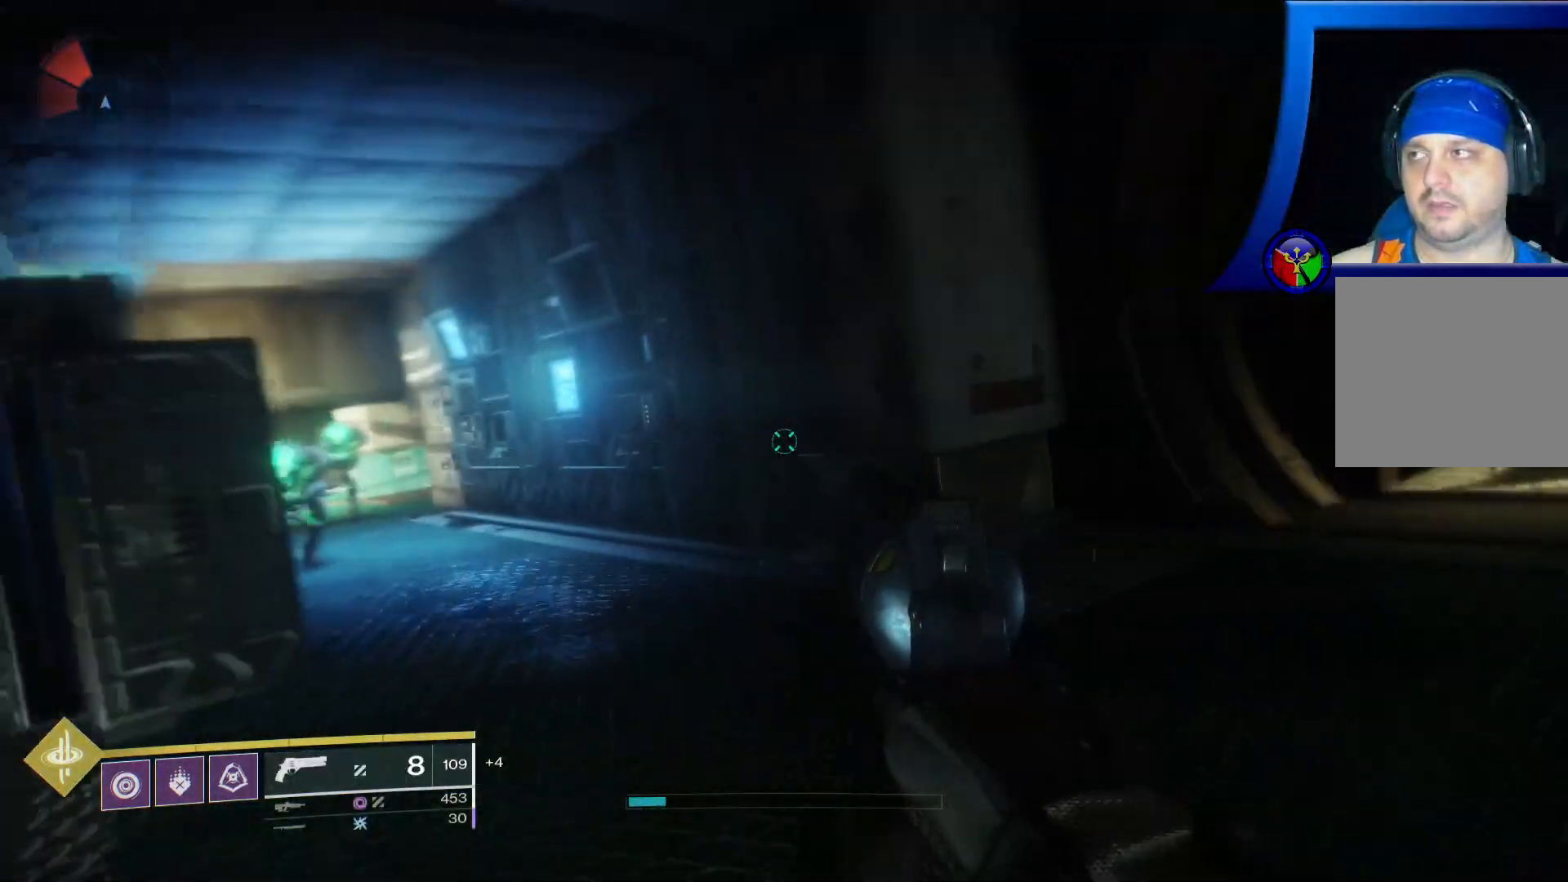
{"buttons": ["R2"], "left_stick": "center", "right_stick": "center", "events": [[217, "right_stick", "center"], [267, "left_stick", "center"], [333, "right_stick", "down-left"], [483, "R2", "down"], [500, "right_stick", "center"]]}
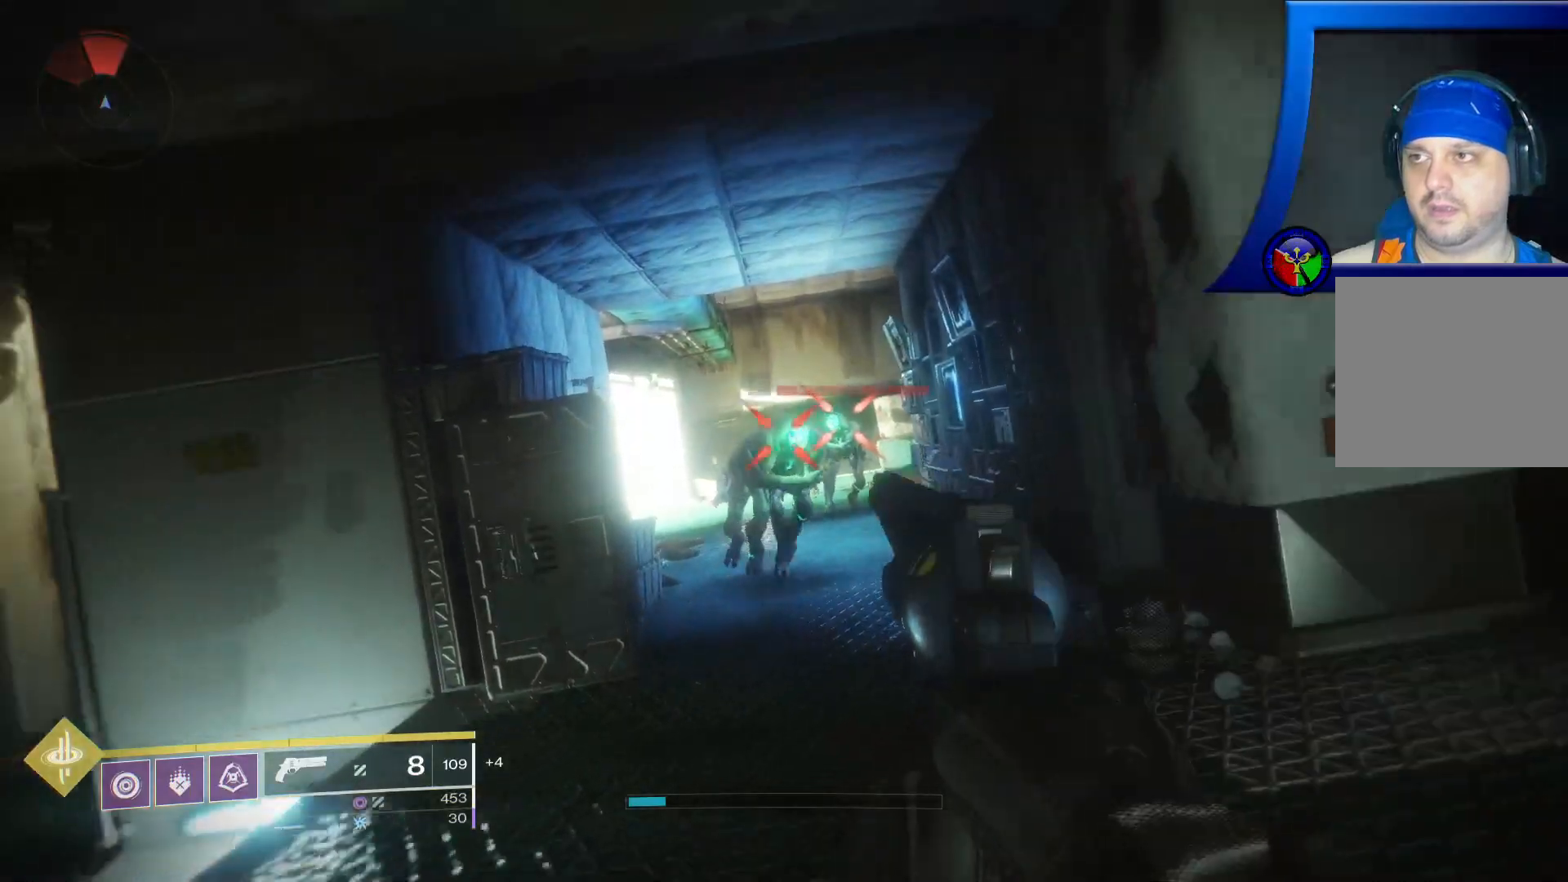
{"buttons": [], "left_stick": "center", "right_stick": "down", "events": [[150, "R2", "up"], [317, "right_stick", "down"]]}
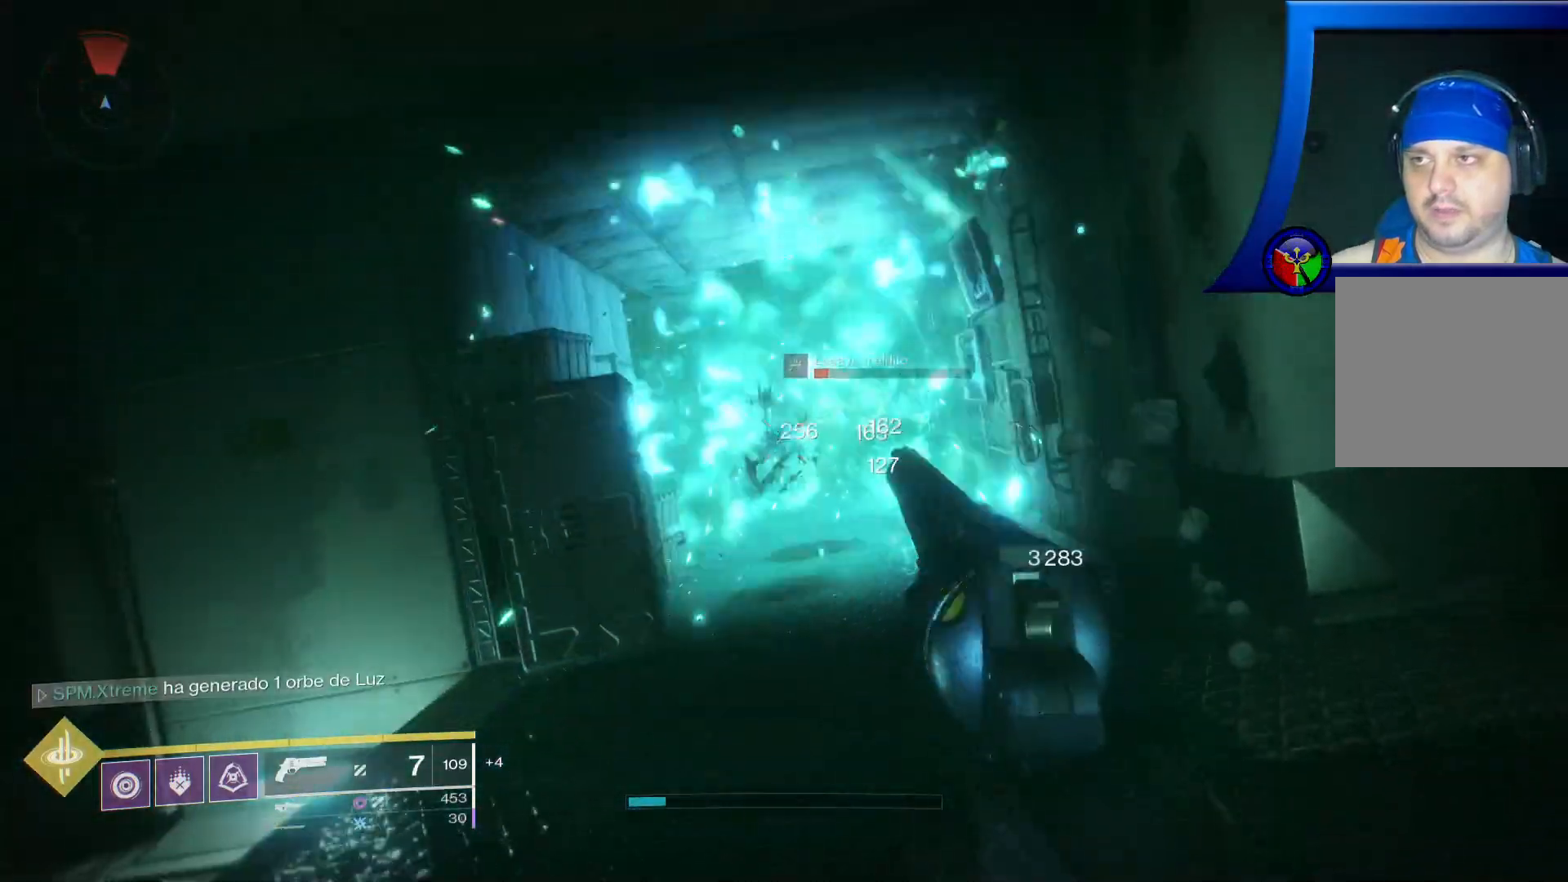
{"buttons": [], "left_stick": "center", "right_stick": "right", "events": [[17, "right_stick", "right"]]}
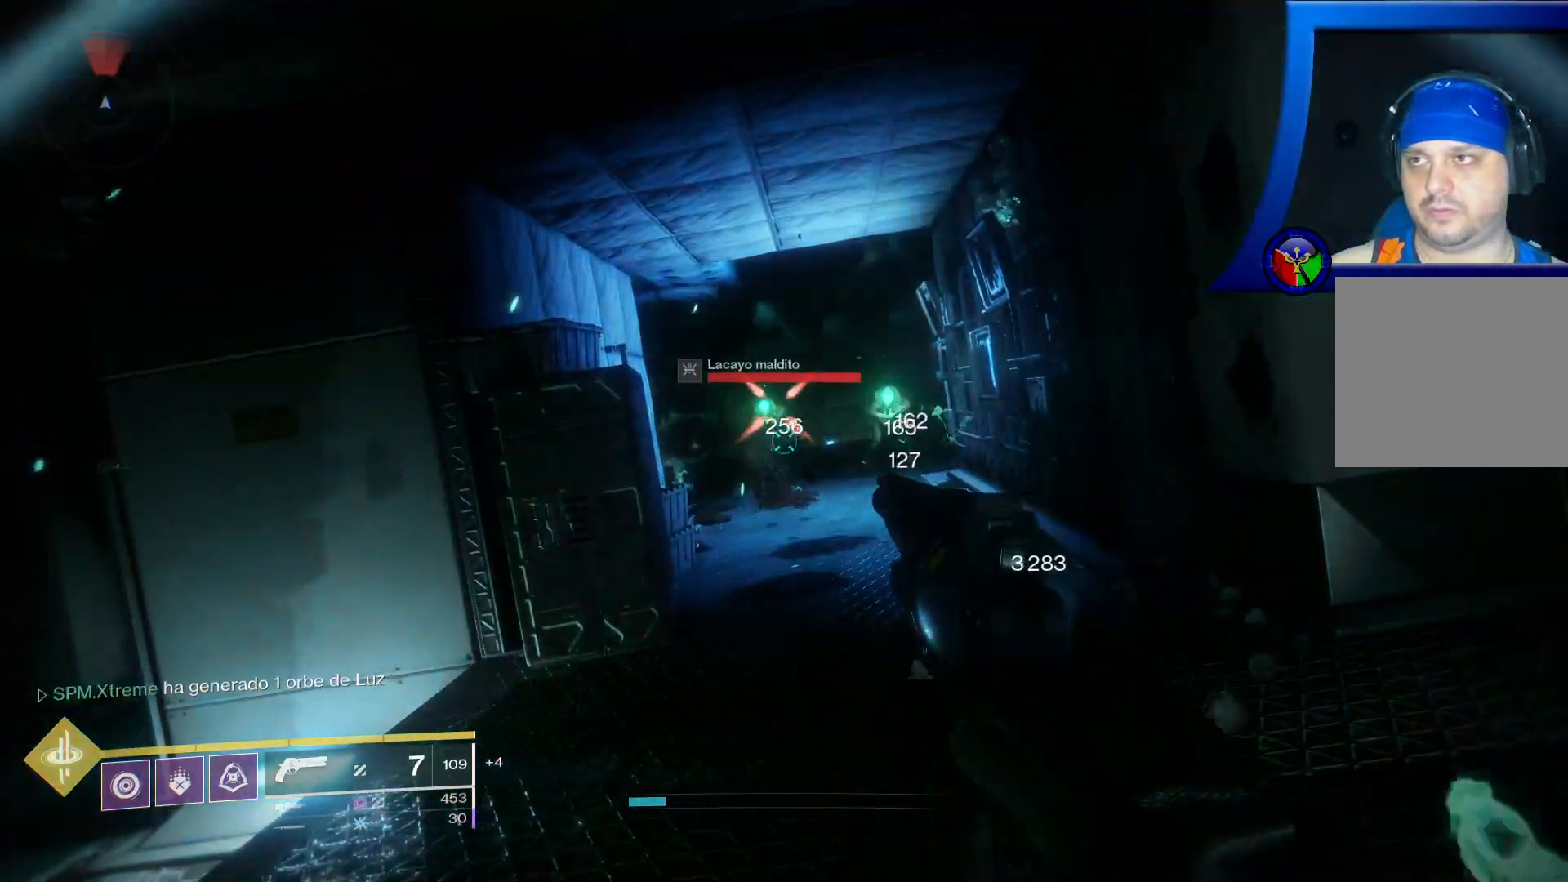
{"buttons": [], "left_stick": "center", "right_stick": "right", "events": [[33, "right_stick", "up"], [117, "R2", "down"], [167, "right_stick", "center"], [283, "R2", "up"], [450, "right_stick", "right"]]}
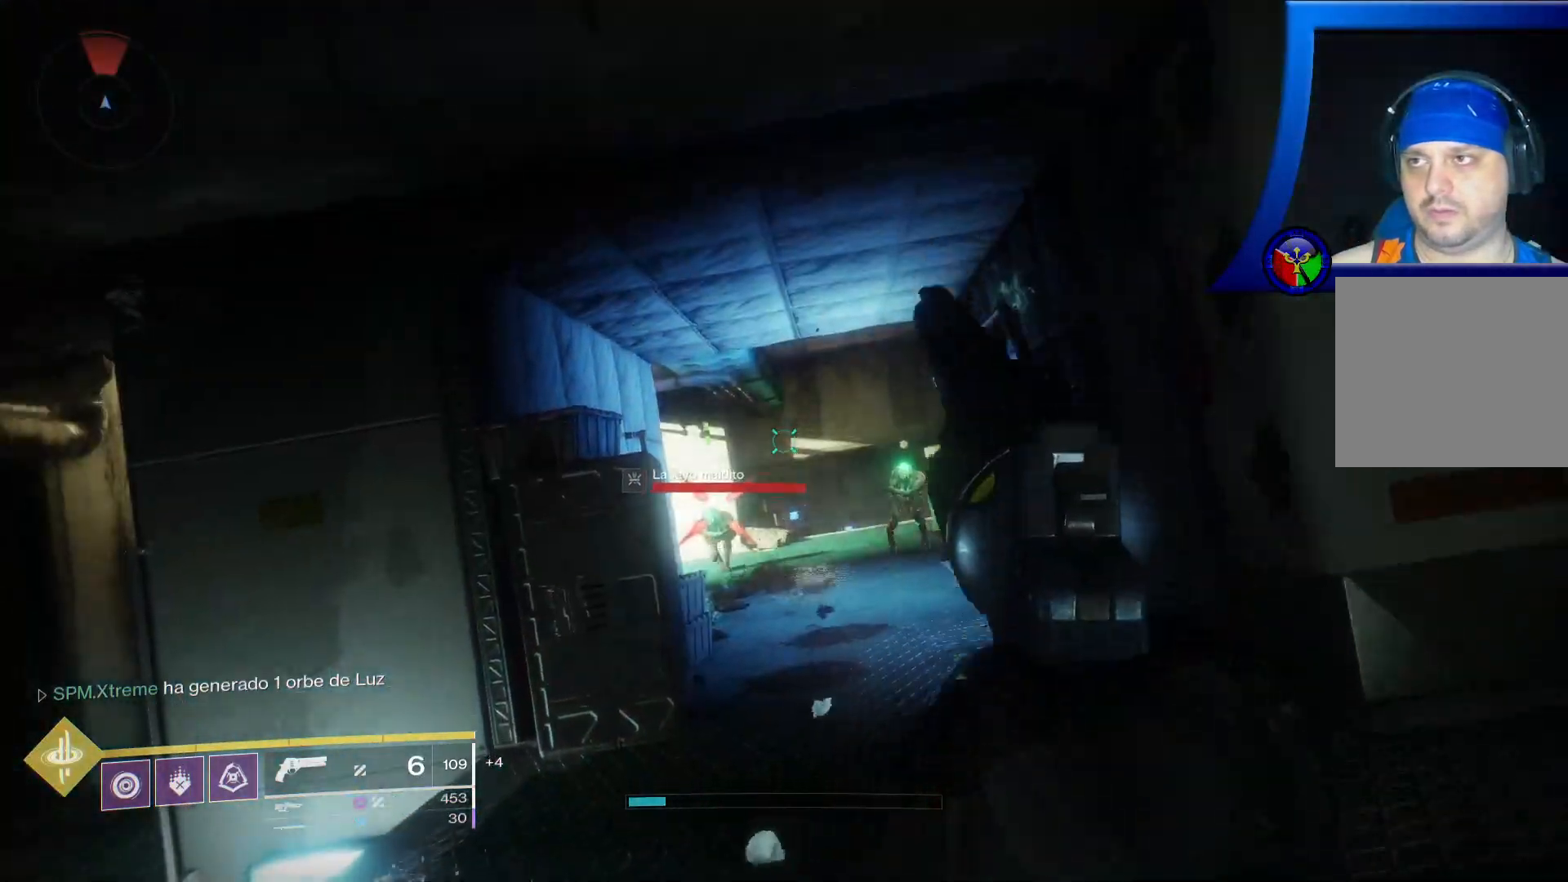
{"buttons": [], "left_stick": "center", "right_stick": "center", "events": [[100, "R2", "down"], [100, "right_stick", "center"], [283, "R2", "up"]]}
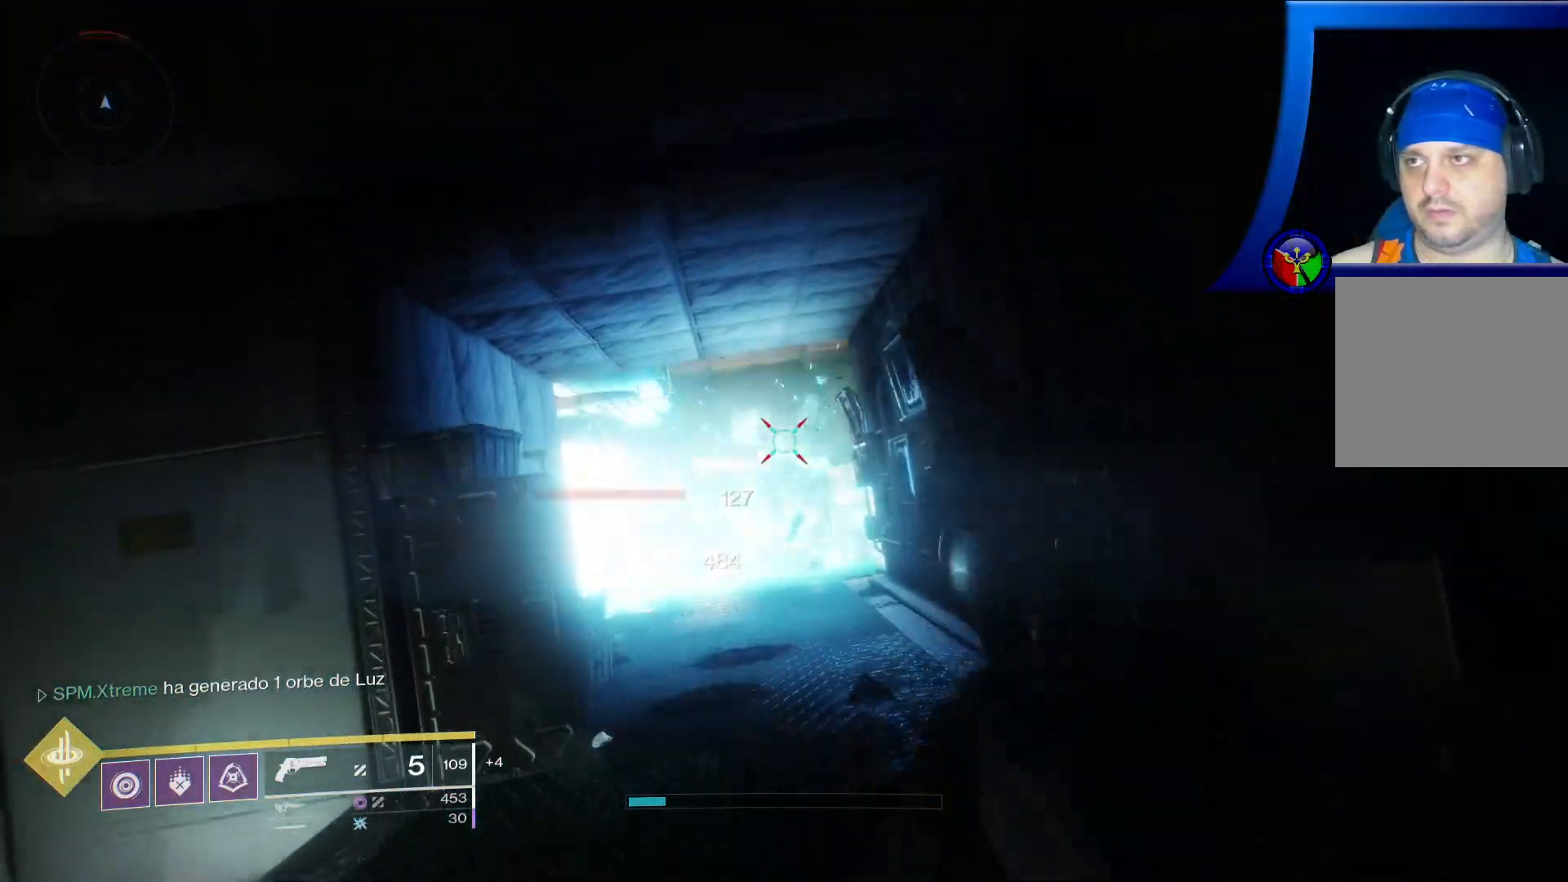
{"buttons": [], "left_stick": "center", "right_stick": "center", "events": [[50, "left_stick", "up"], [67, "right_stick", "left"], [283, "right_stick", "center"], [333, "A", "down"], [350, "A", "up"], [450, "left_stick", "center"]]}
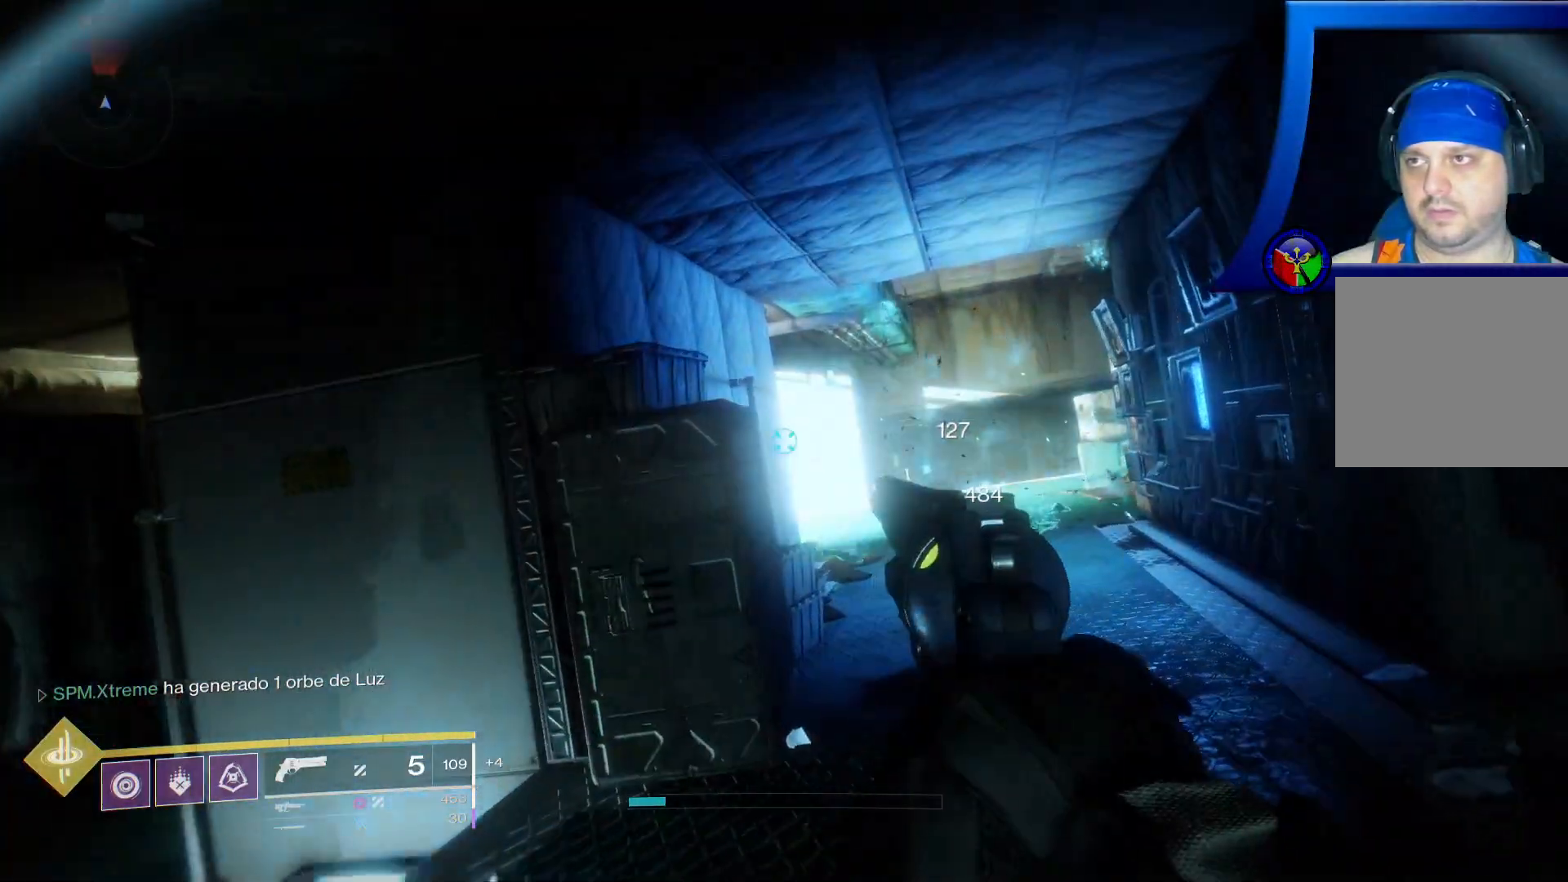
{"buttons": [], "left_stick": "center", "right_stick": "right", "events": [[117, "X", "down"], [250, "X", "up"], [433, "right_stick", "right"]]}
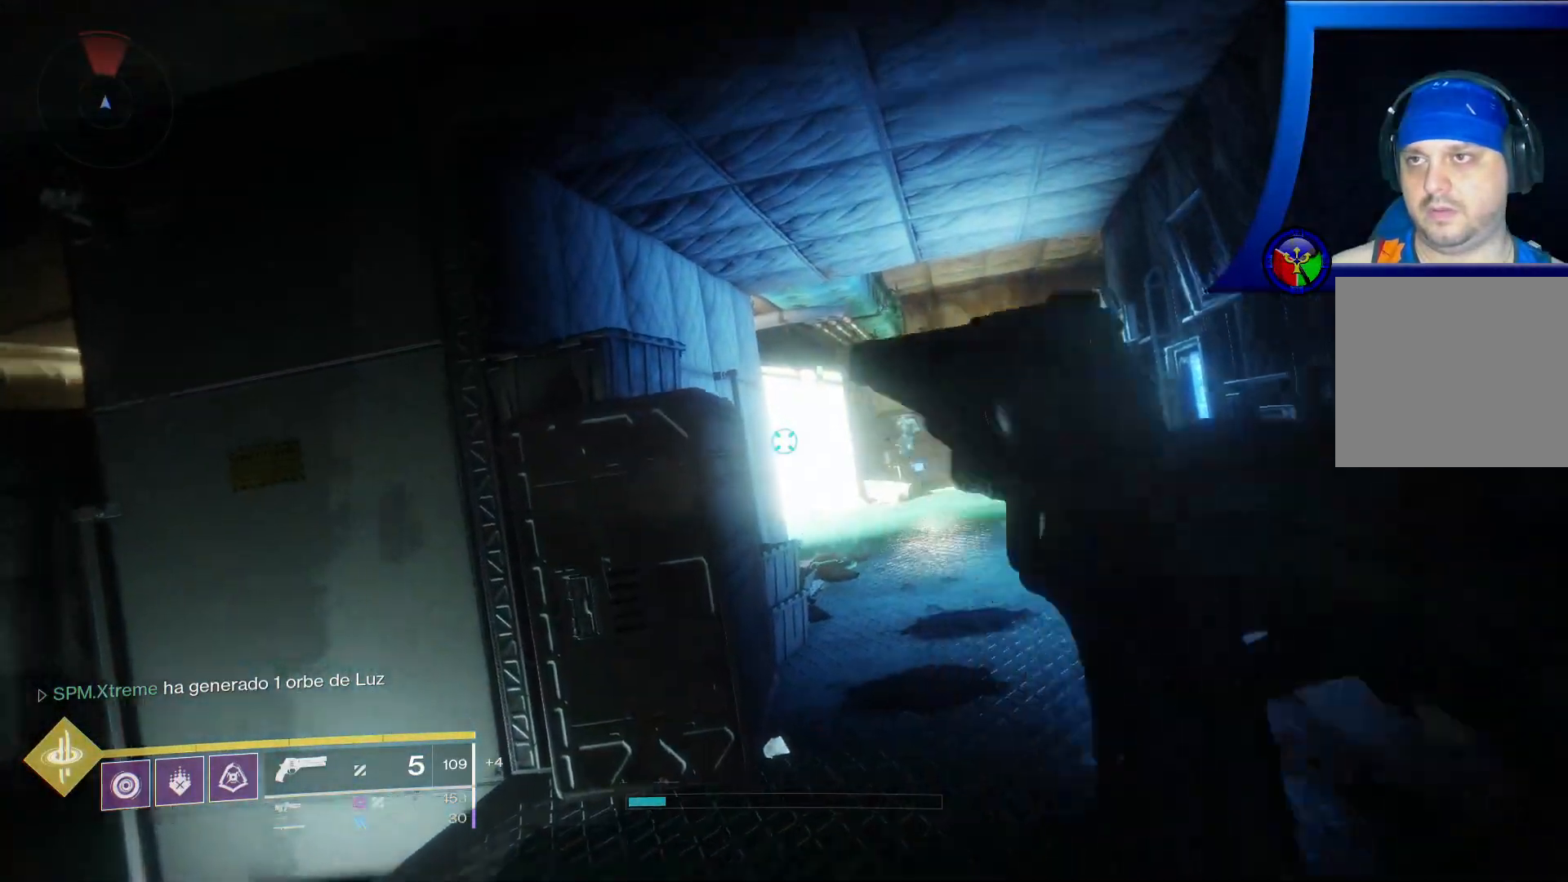
{"buttons": [], "left_stick": "up", "right_stick": "right"}
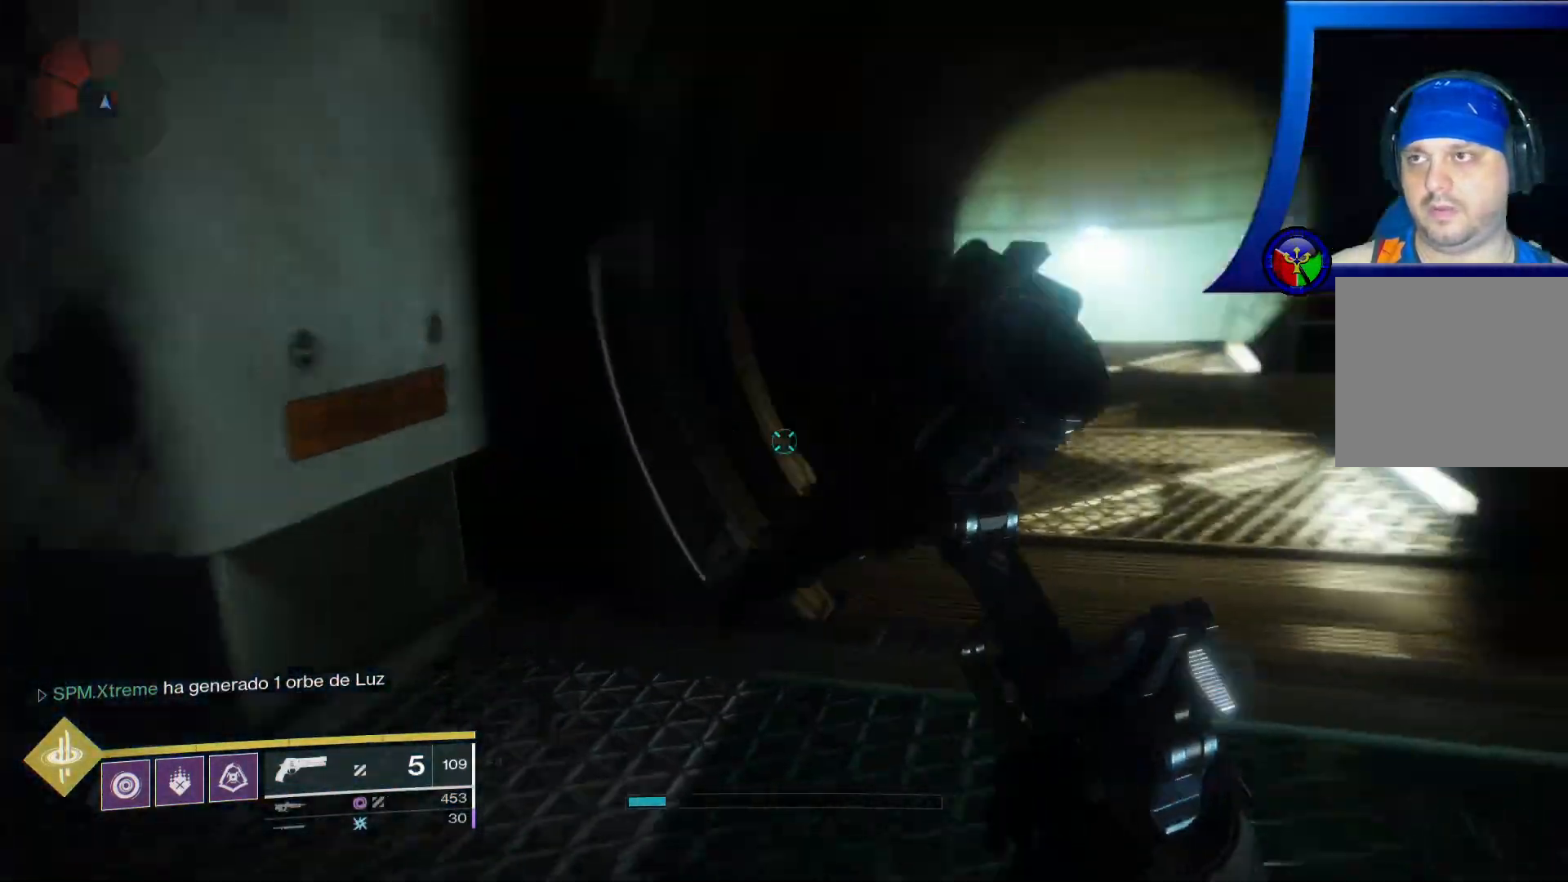
{"buttons": [], "left_stick": "up", "right_stick": "center", "events": [[33, "right_stick", "center"], [133, "right_stick", "right"], [450, "right_stick", "center"]]}
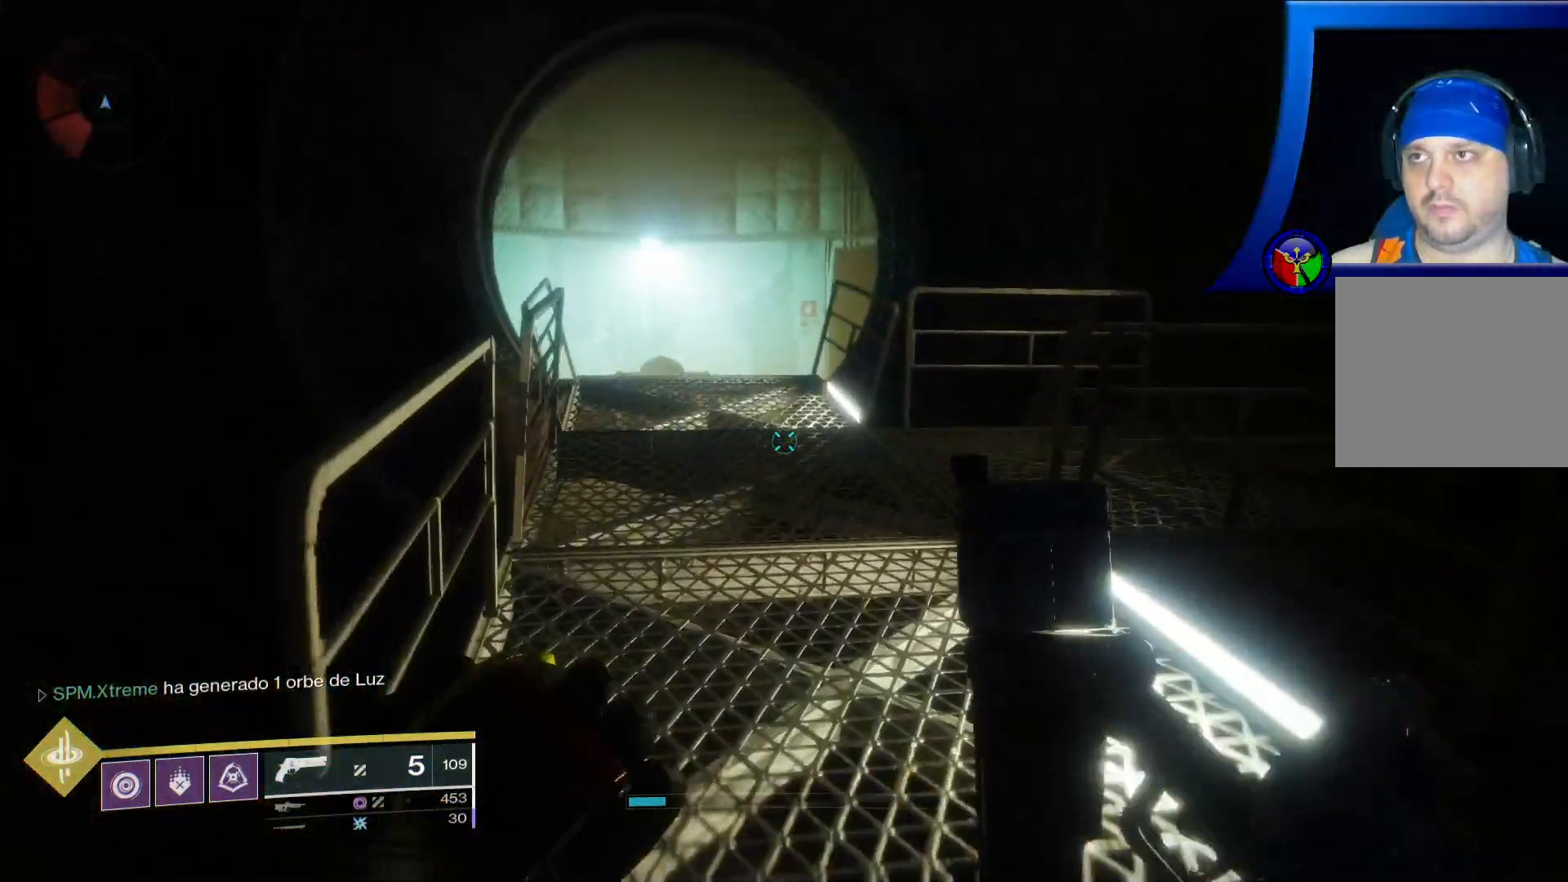
{"buttons": [], "left_stick": "up", "right_stick": "center", "events": []}
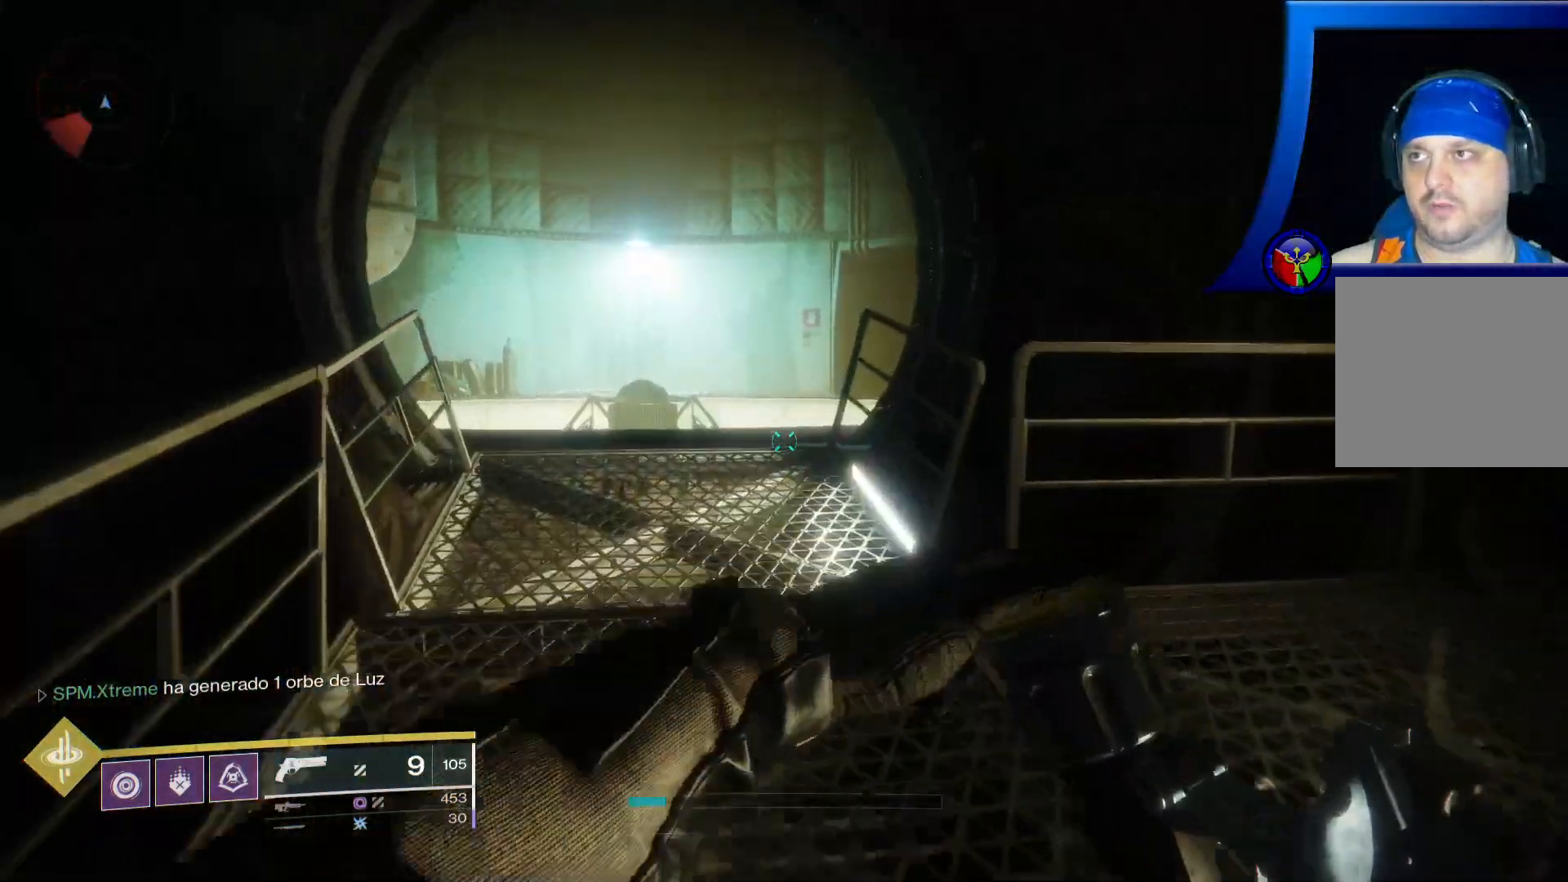
{"buttons": [], "left_stick": "up", "right_stick": "center", "events": [[133, "right_stick", "down"], [350, "right_stick", "center"]]}
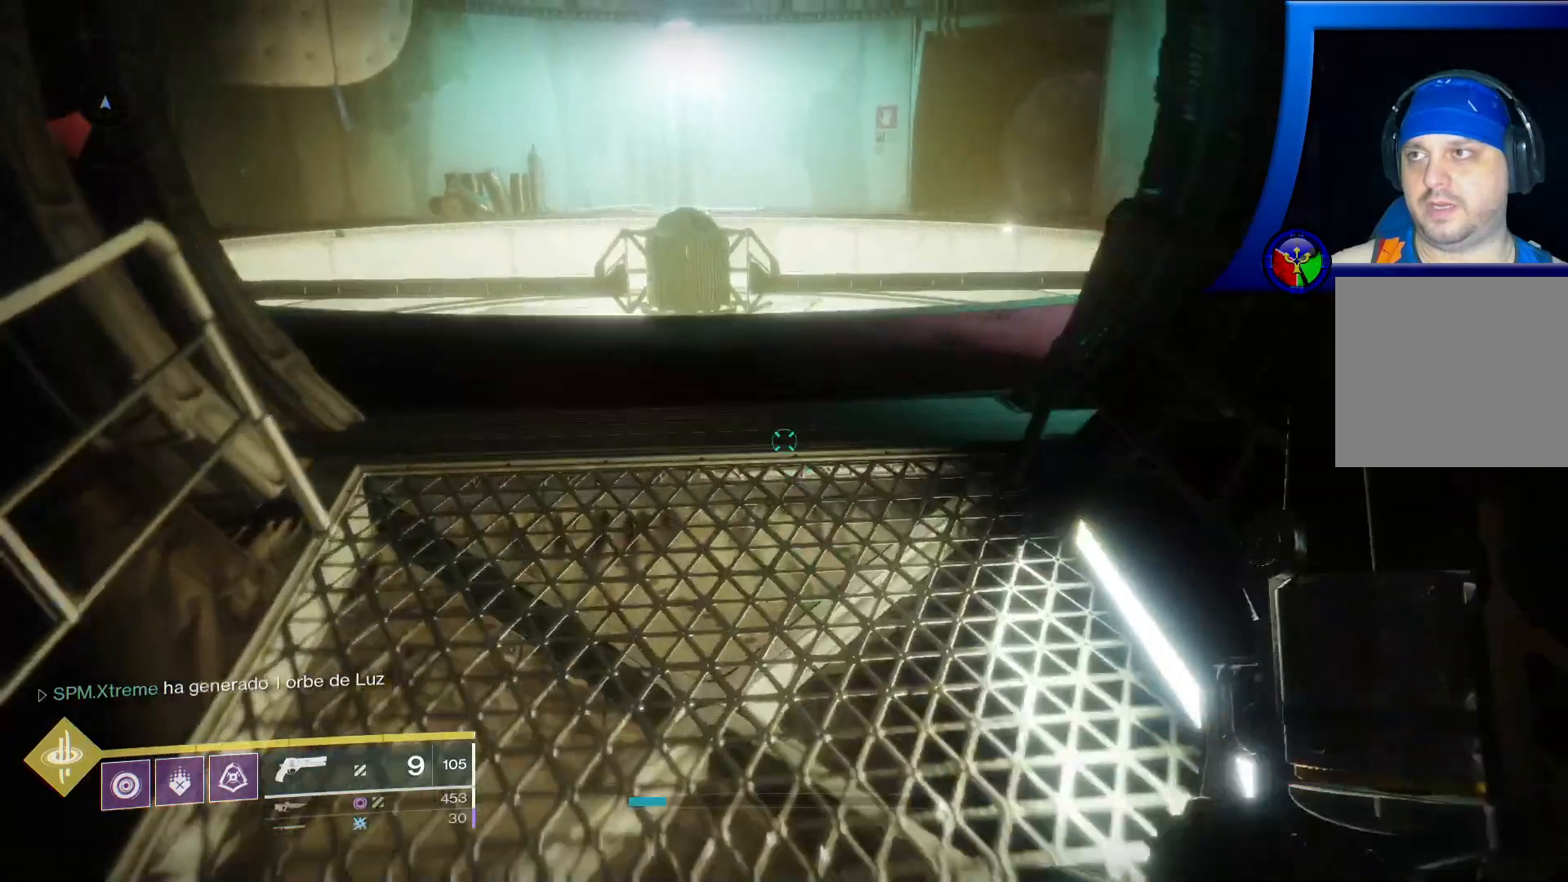
{"buttons": [], "left_stick": "up", "right_stick": "right", "events": [[367, "right_stick", "right"]]}